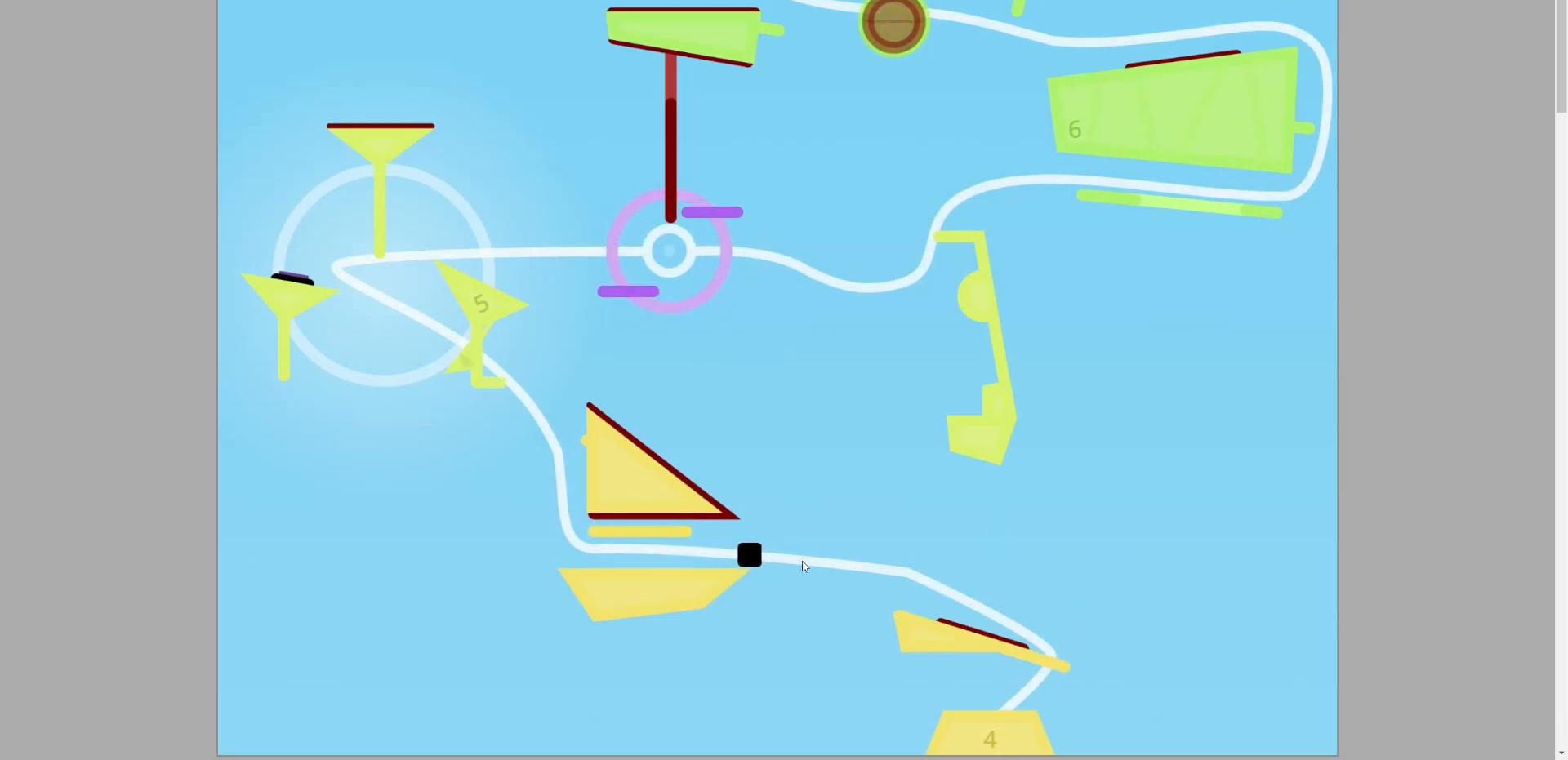
Gameplay with keyboard; each line is a JSON object with the keys held at the frame after it. "events" lists presses ("down") and releases ("up") of "0", "1", "2", "3", "4", "5", "6", "7", "8", "9", "a", "alt_l", "alt_r", "backspace", "caps_lock", "ctrl_l", "ctrl_r", "down", "equals", "escape", "f1", "f10", "f11", "f12", "f2", "f3", "f4", "f5", "f6", "f7", "f8", "f9", "left", "minus", "right", "shift", "space", "tab", "tilde" and "up" between this image and that frame as [ms after this image, input, new state], when the widget could be followed in between. No other keys are recorded. Mouse input is not recorded. Not read: super.
{"keys": [], "events": []}
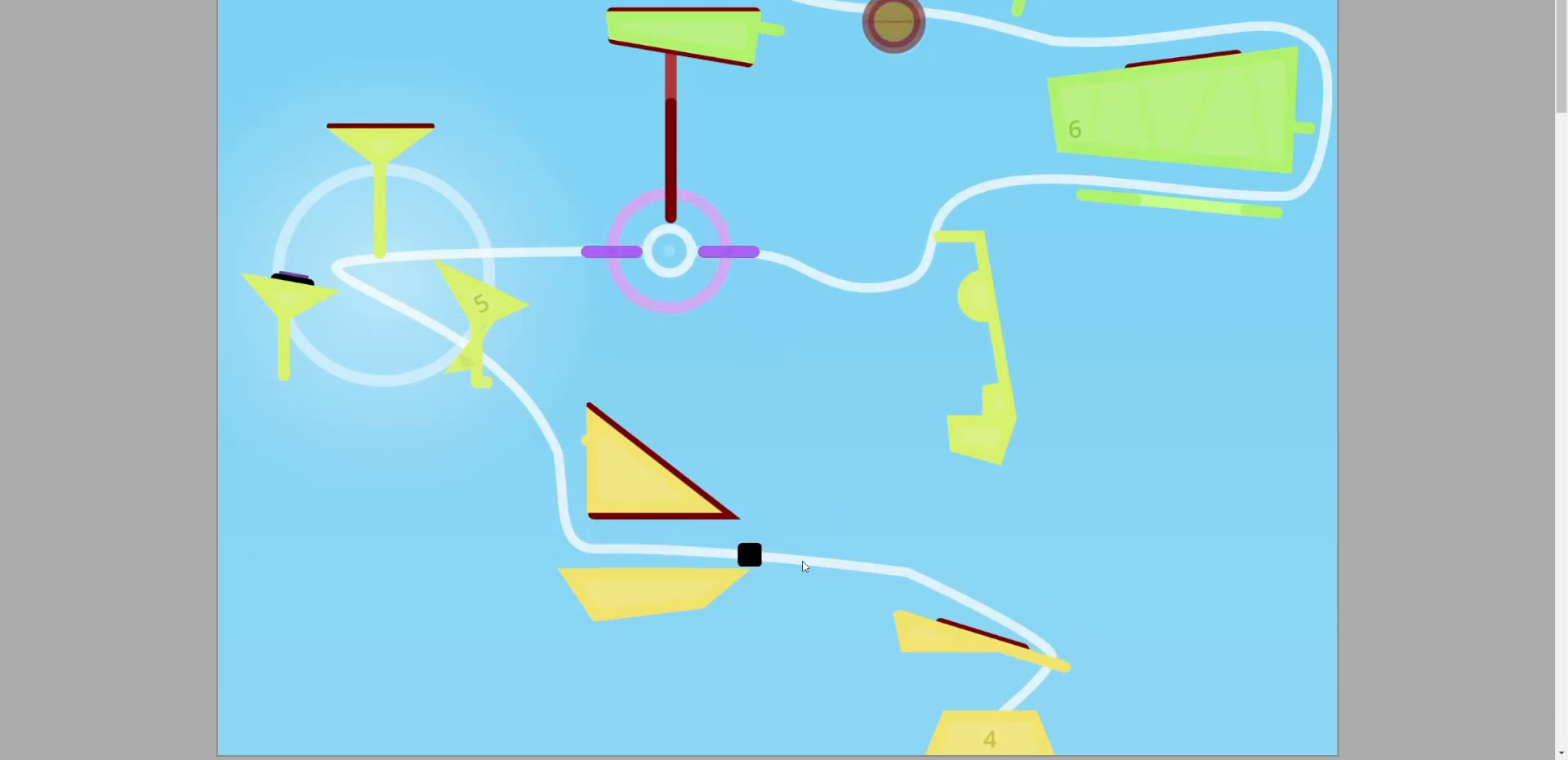
{"keys": [], "events": []}
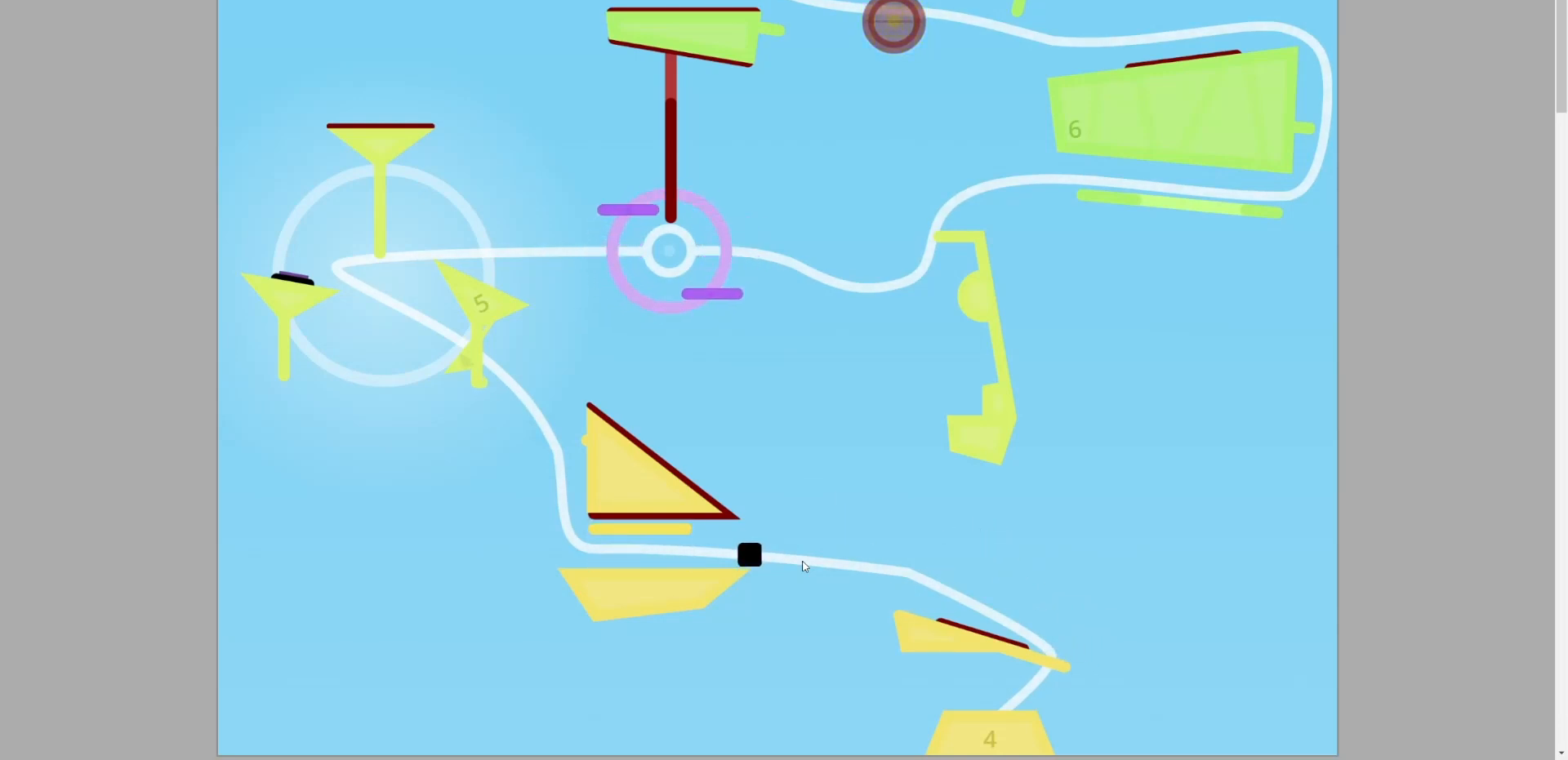
{"keys": [], "events": []}
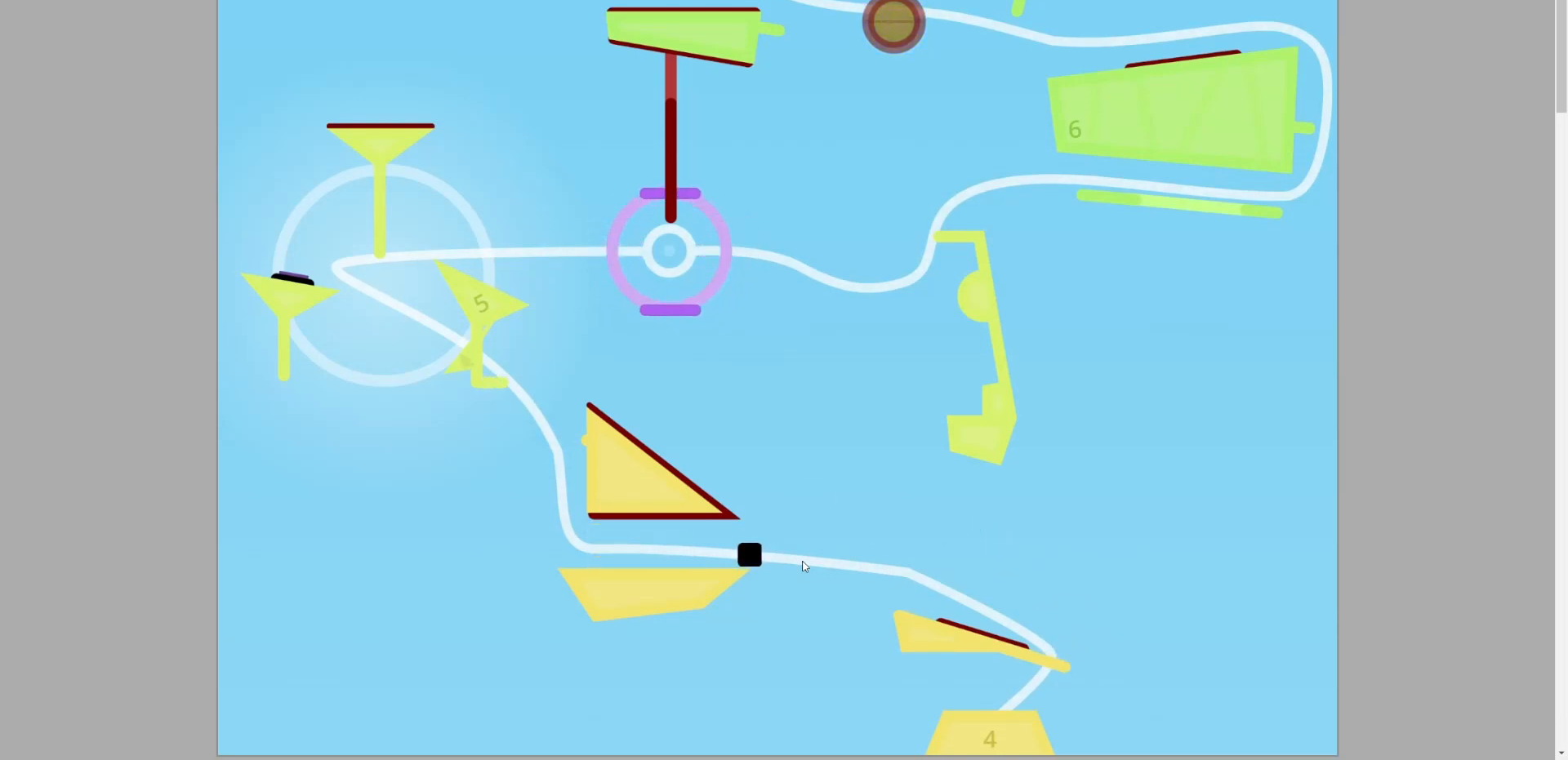
{"keys": [], "events": []}
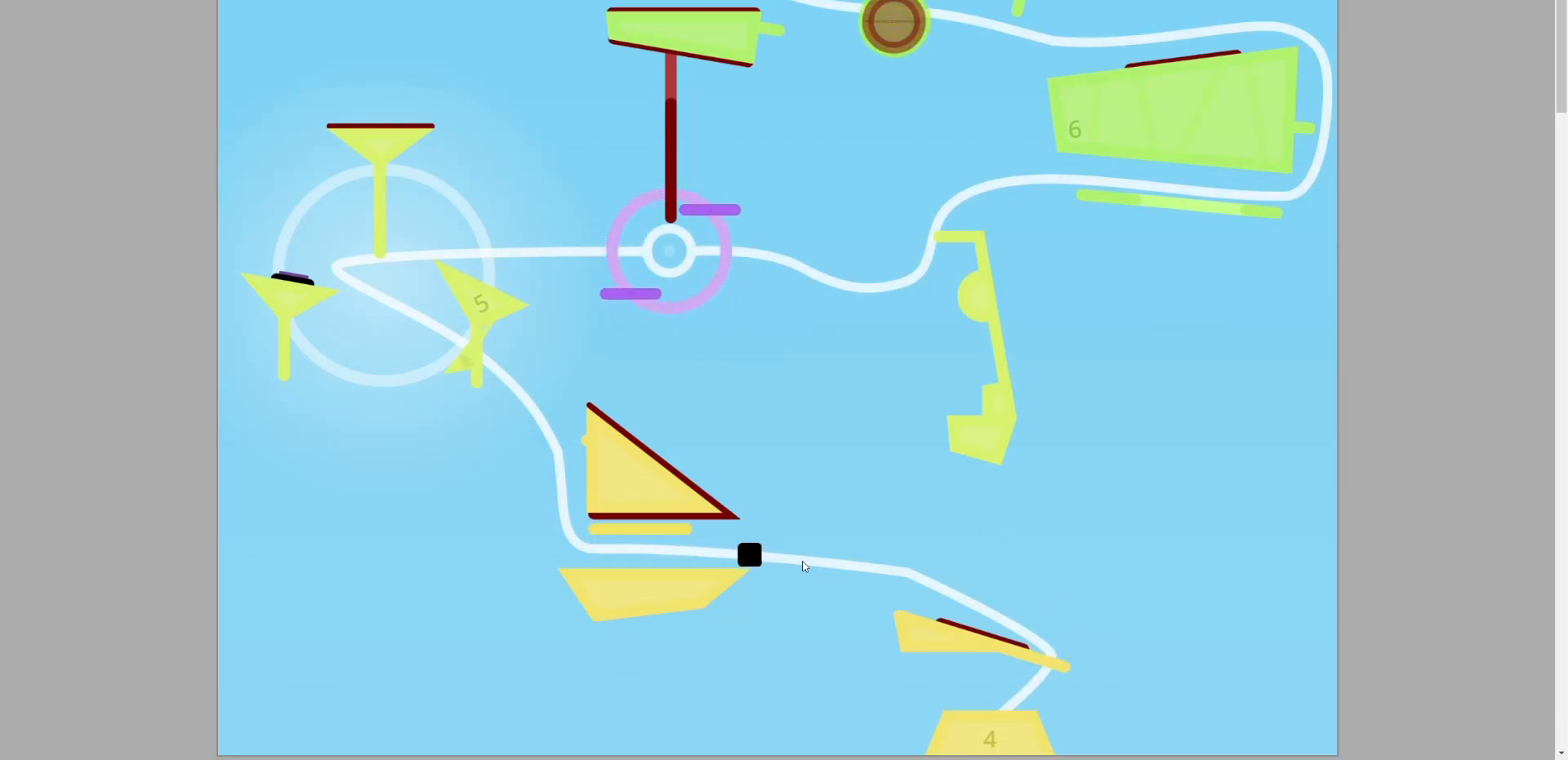
{"keys": ["a"], "events": [[33, "a", "down"]]}
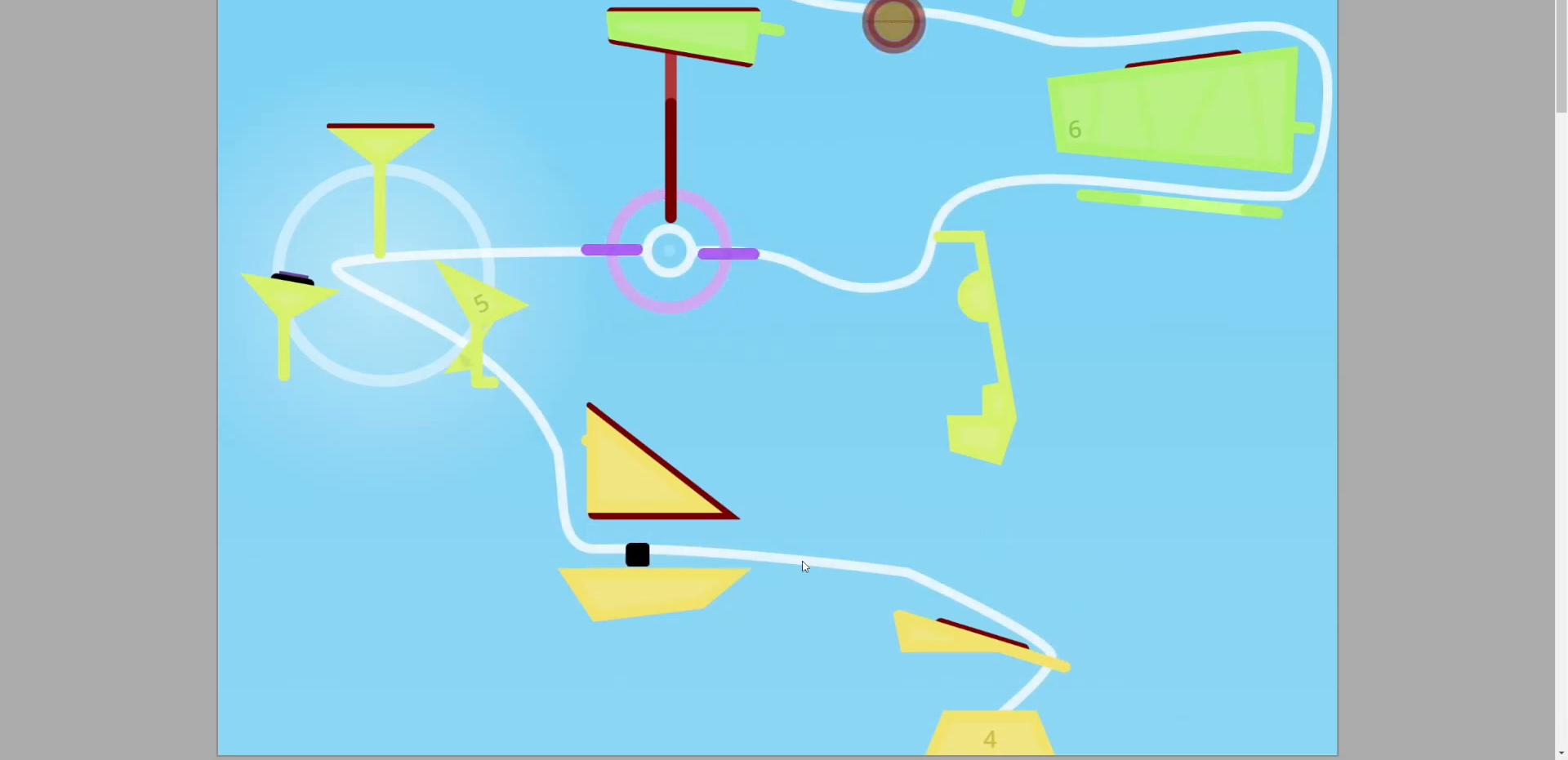
{"keys": [], "events": [[333, "a", "up"]]}
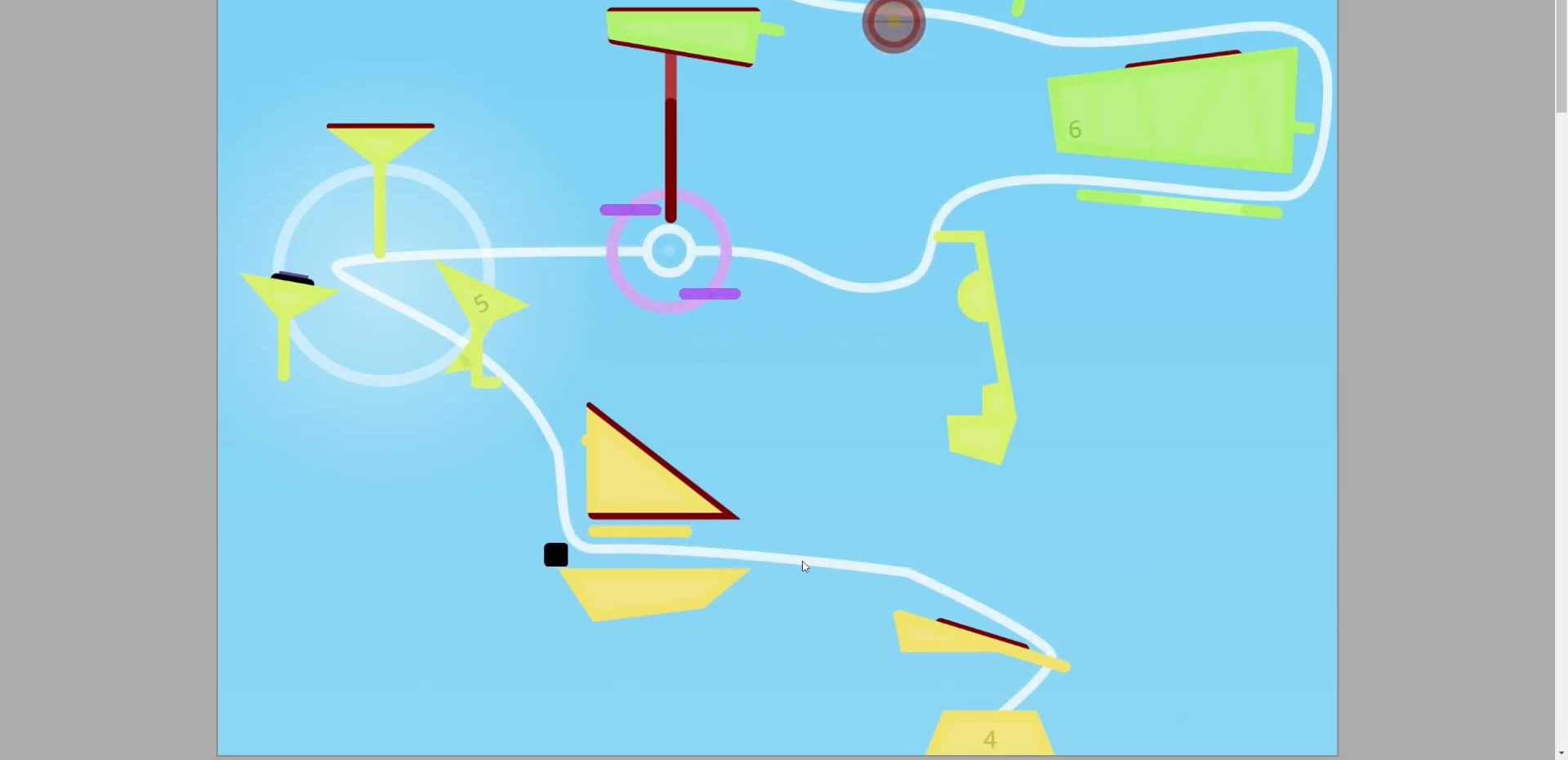
{"keys": [], "events": [[100, "a", "down"], [200, "a", "up"]]}
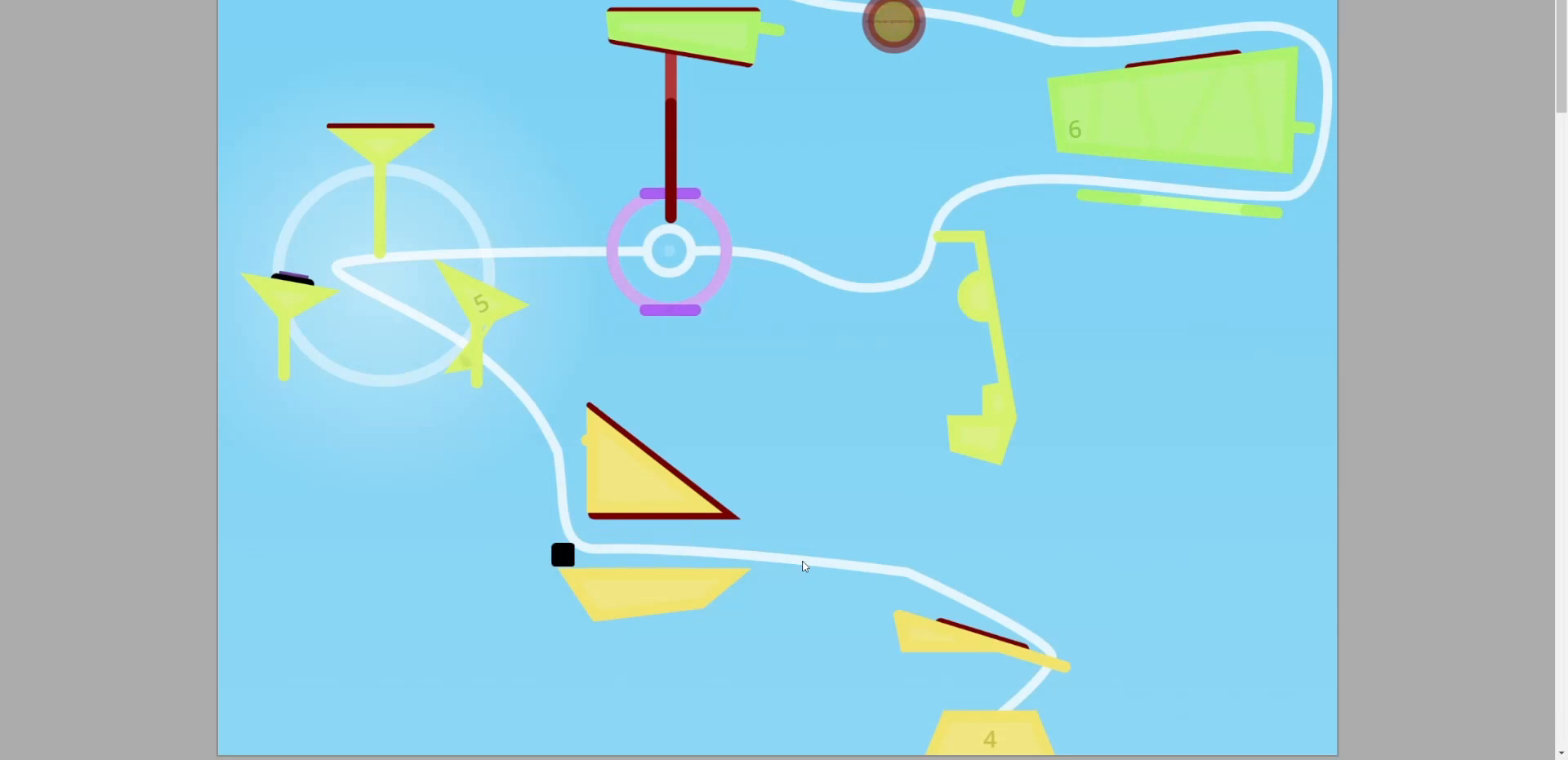
{"keys": [], "events": []}
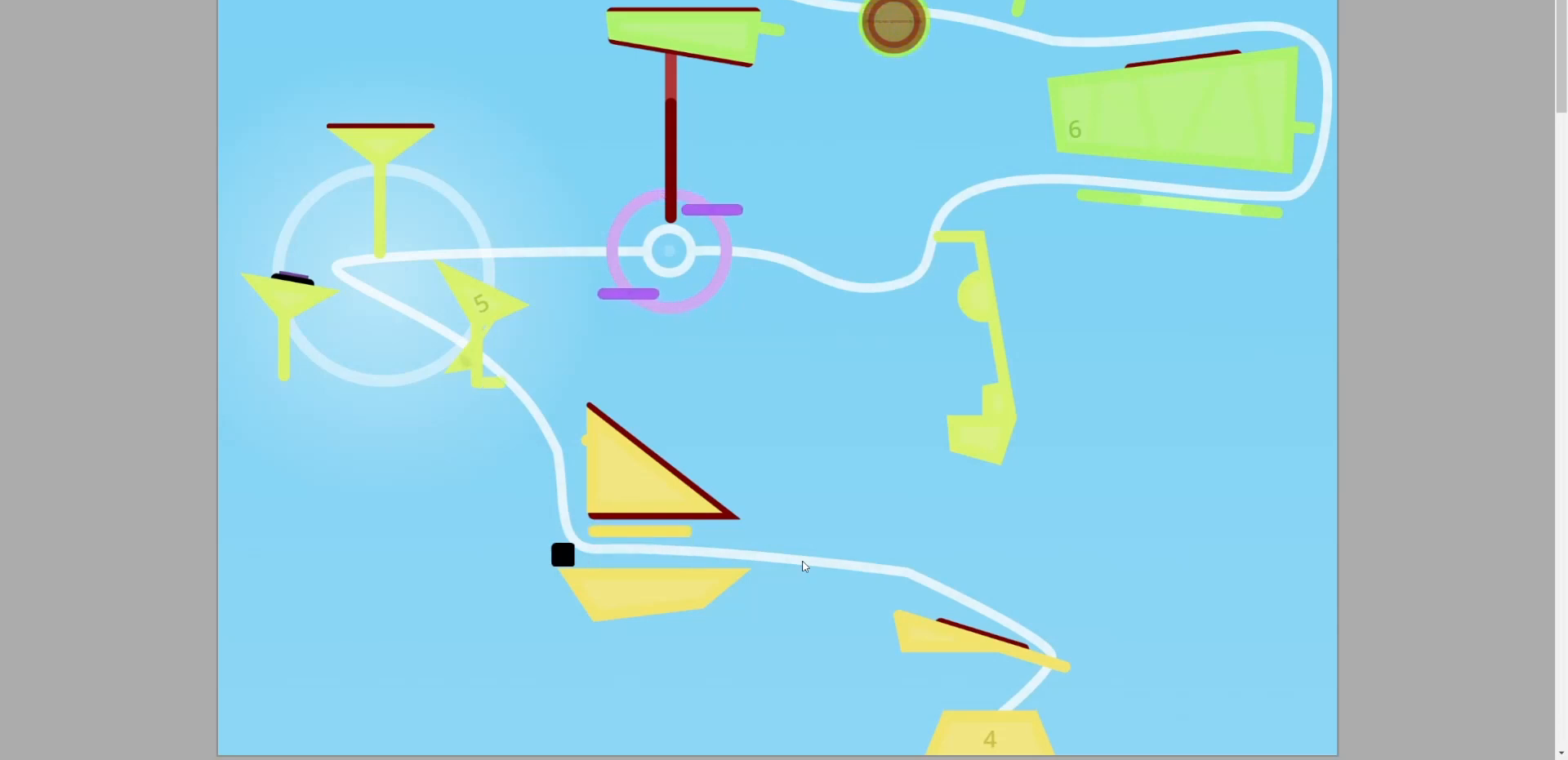
{"keys": ["a"], "events": [[433, "a", "down"]]}
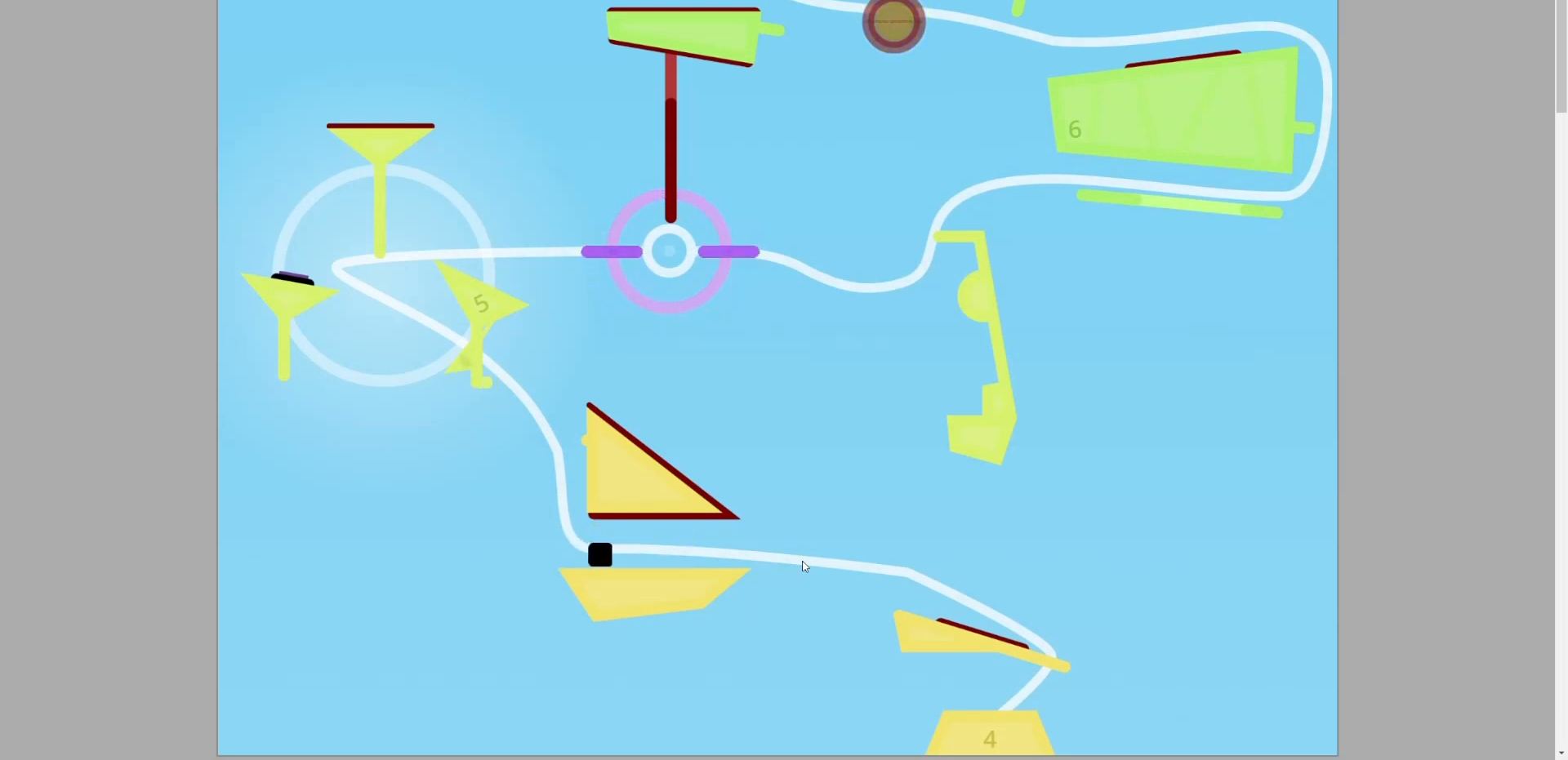
{"keys": ["a"], "events": [[267, "a", "up"], [500, "a", "down"]]}
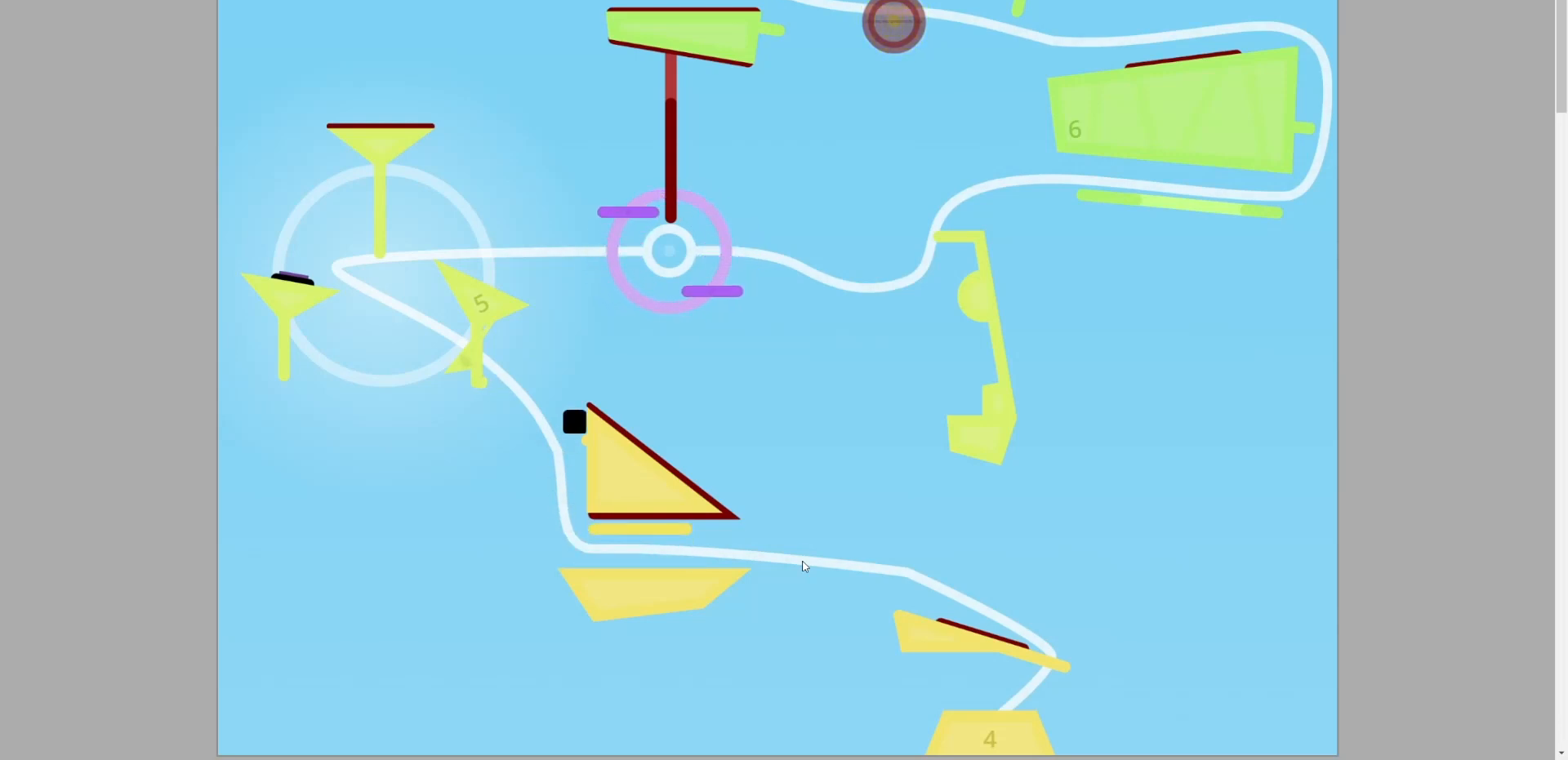
{"keys": [], "events": [[33, "a", "up"]]}
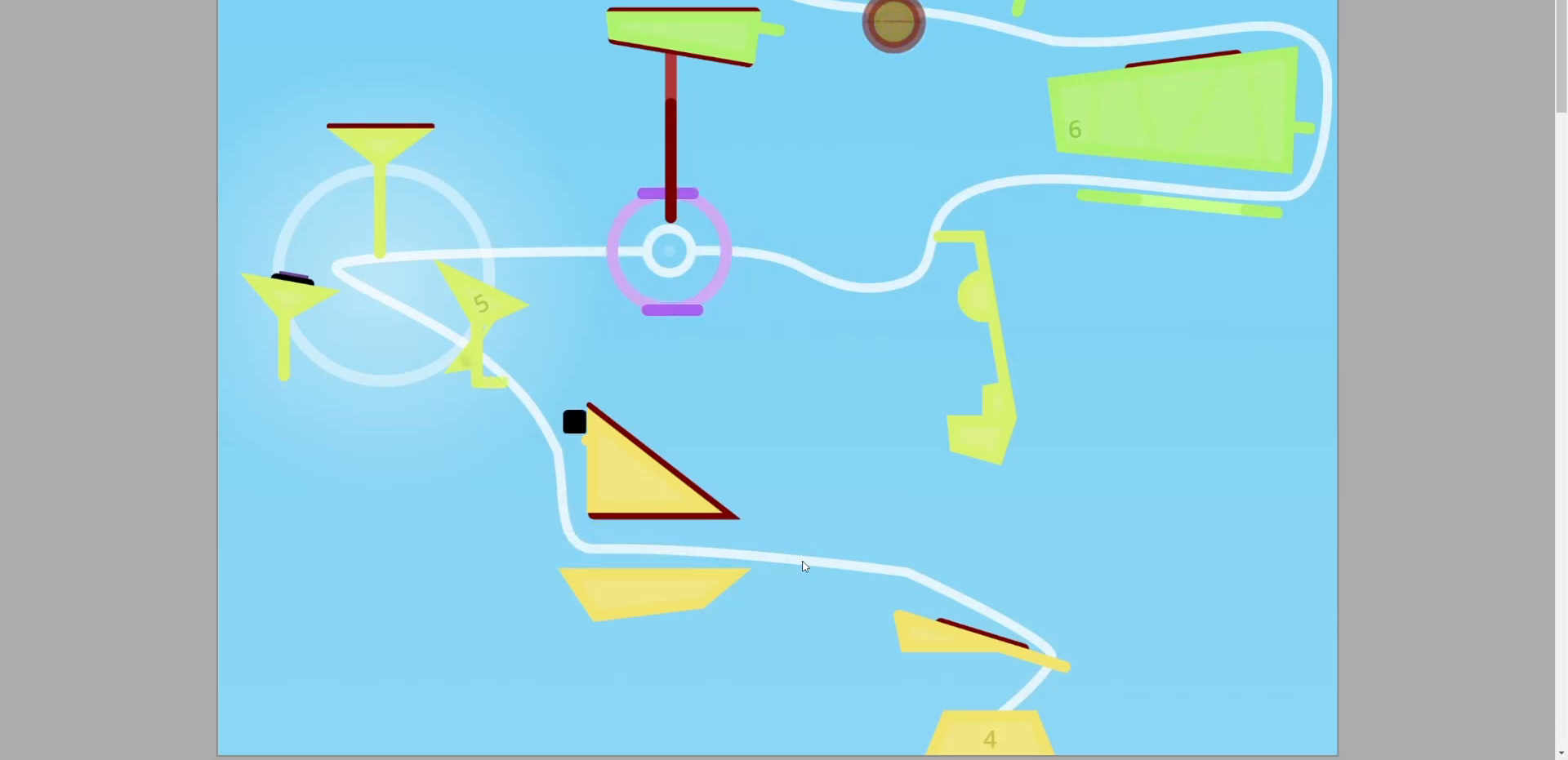
{"keys": [], "events": []}
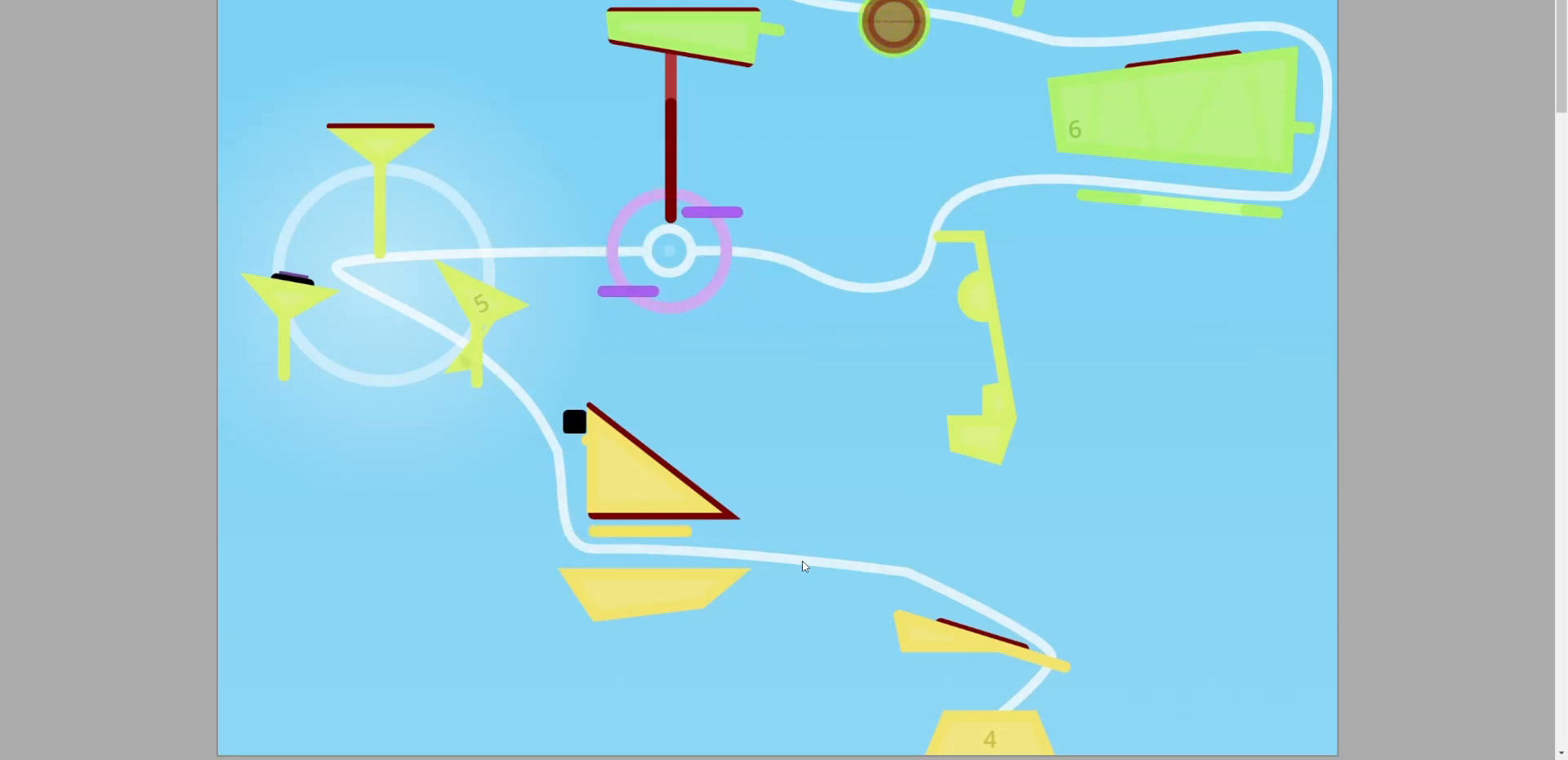
{"keys": ["a"], "events": [[433, "a", "down"]]}
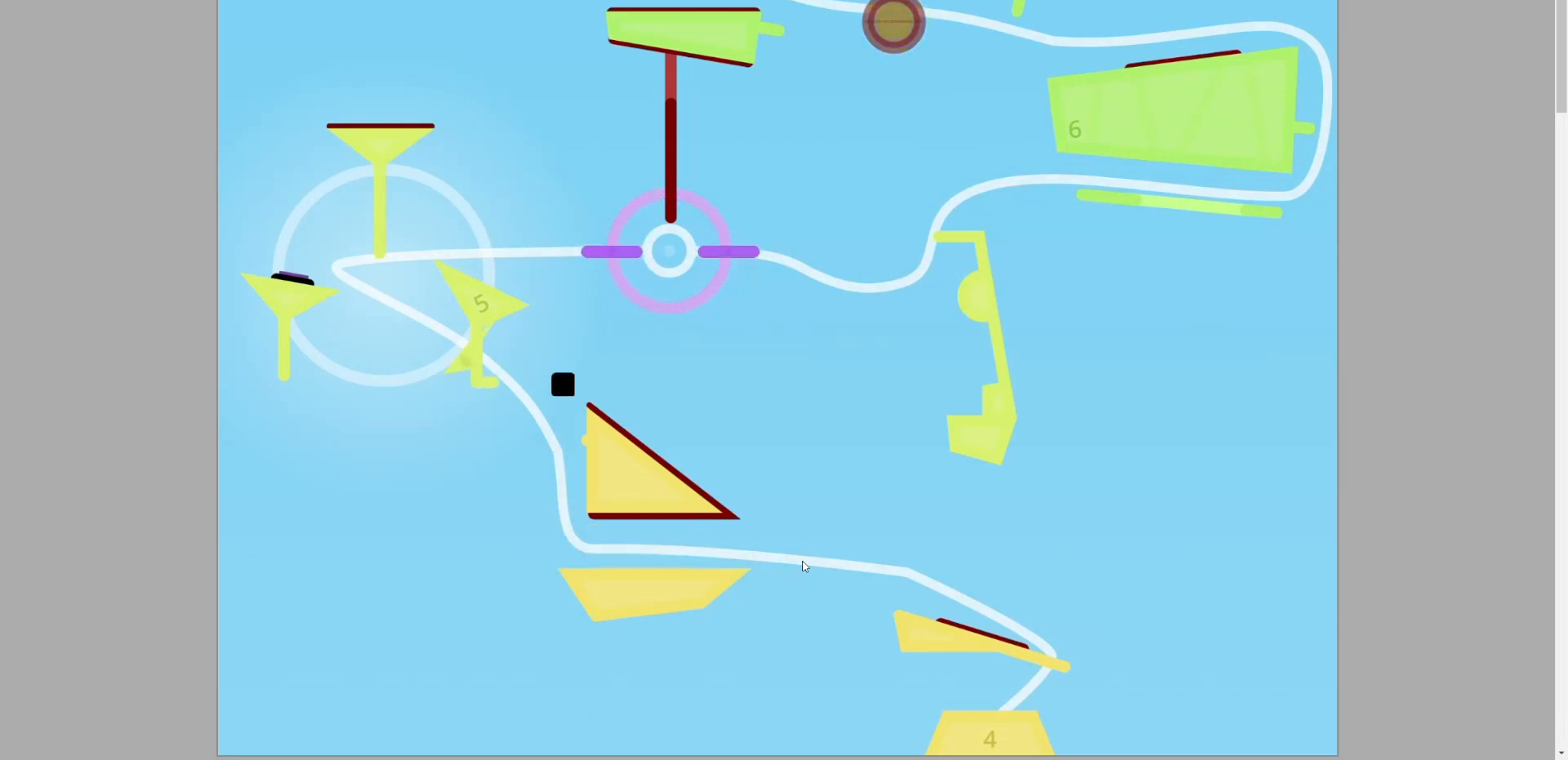
{"keys": ["a"], "events": []}
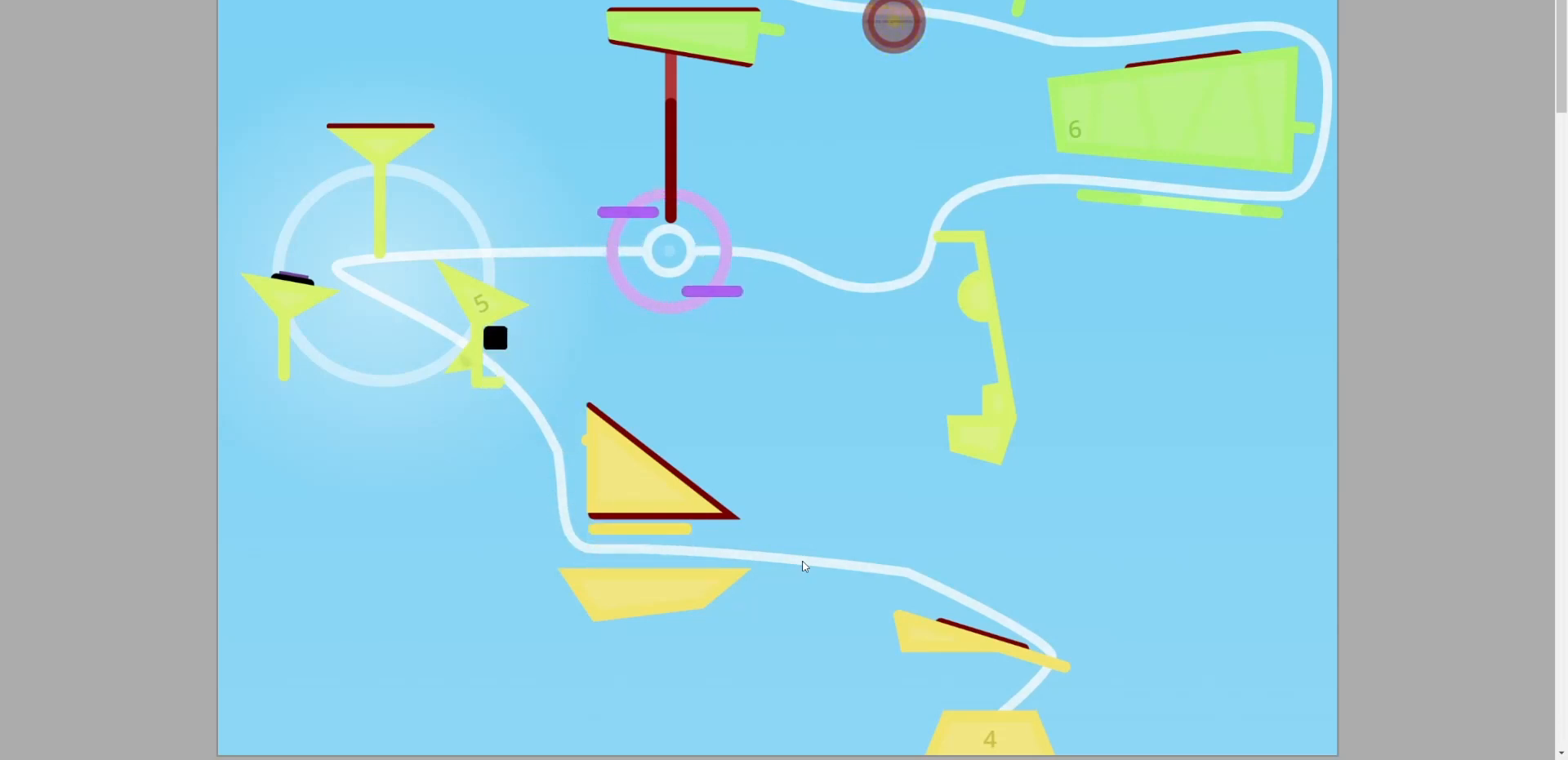
{"keys": [], "events": [[133, "a", "up"]]}
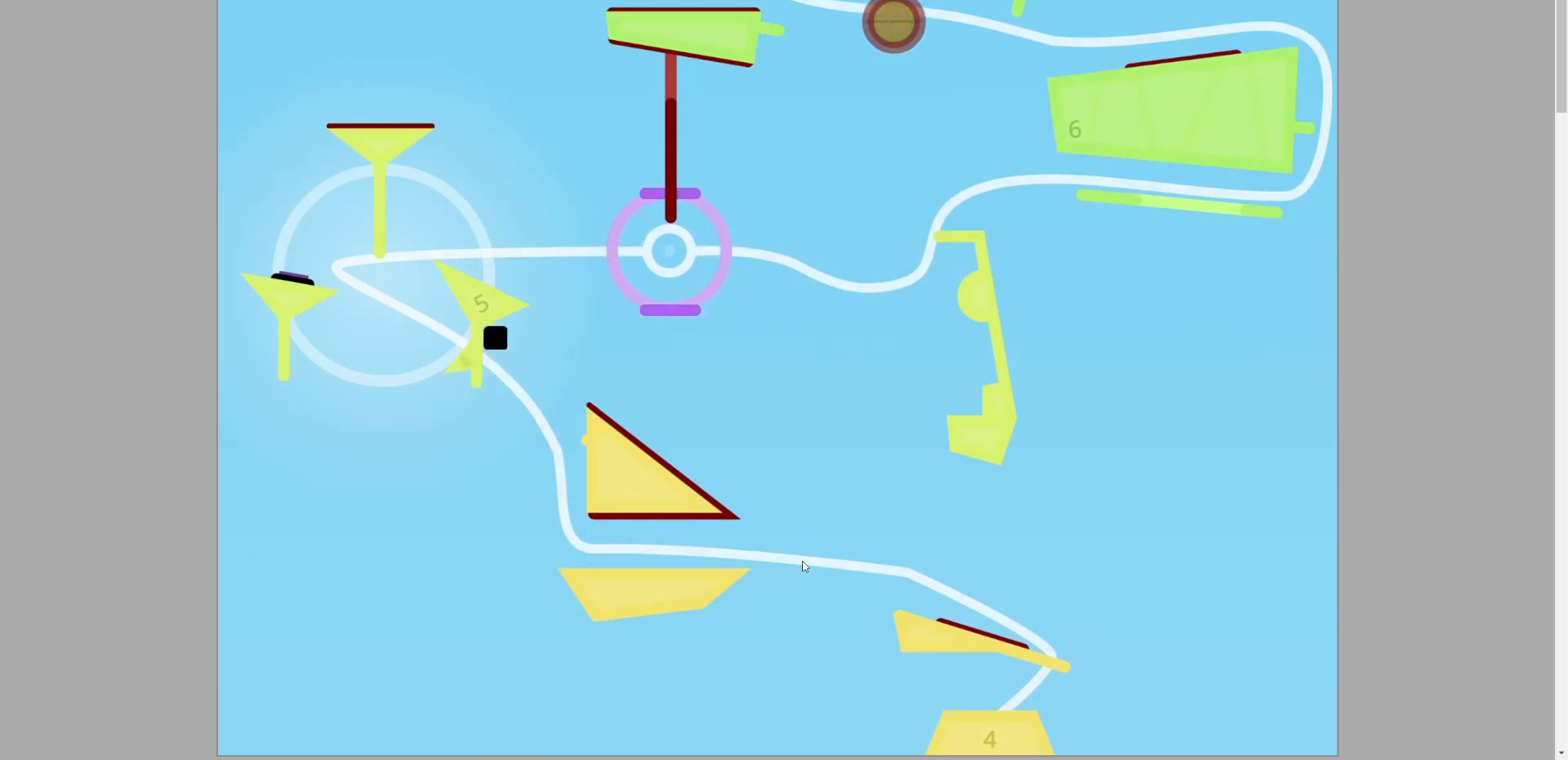
{"keys": [], "events": []}
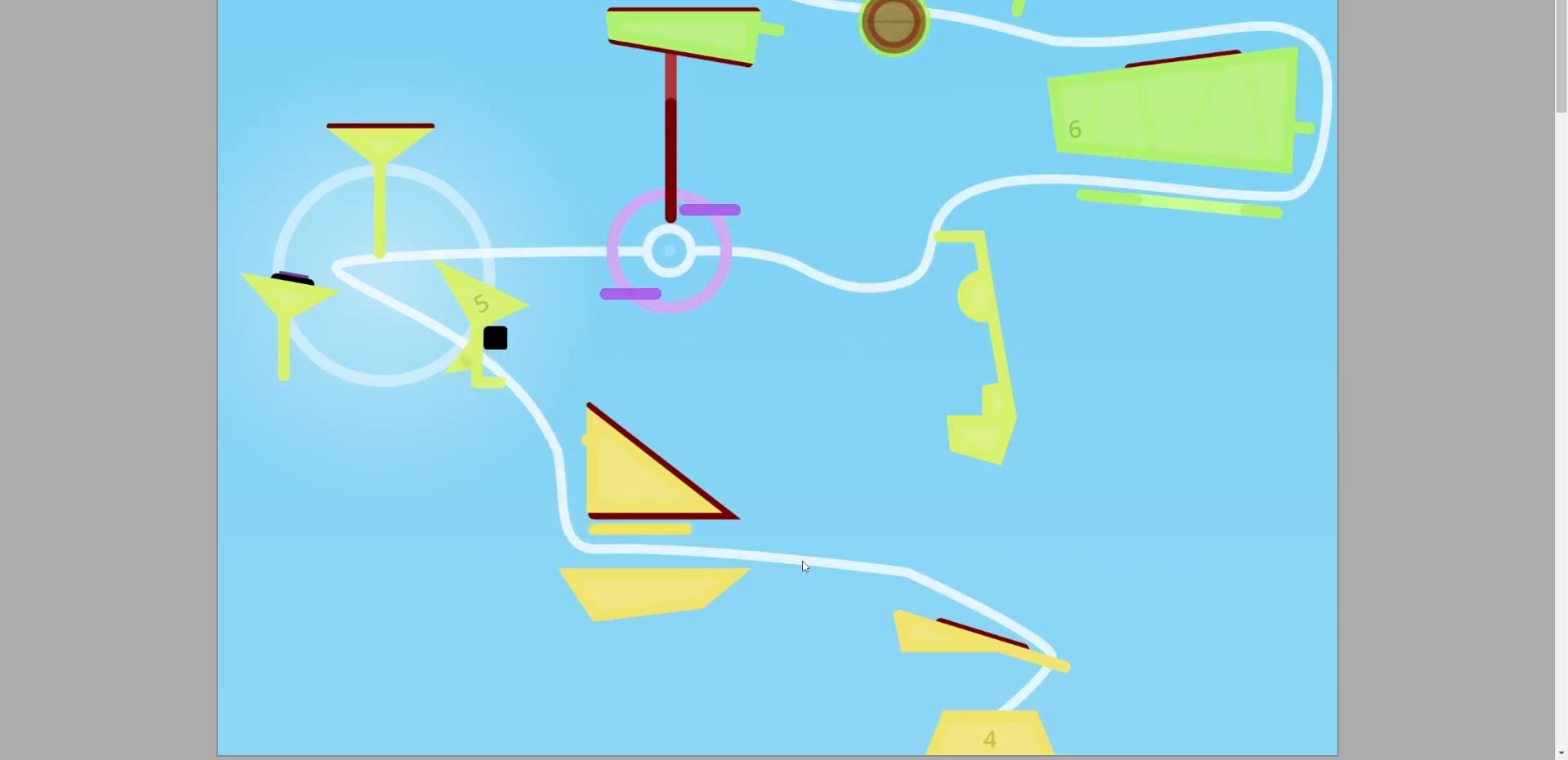
{"keys": ["a"], "events": [[300, "a", "down"]]}
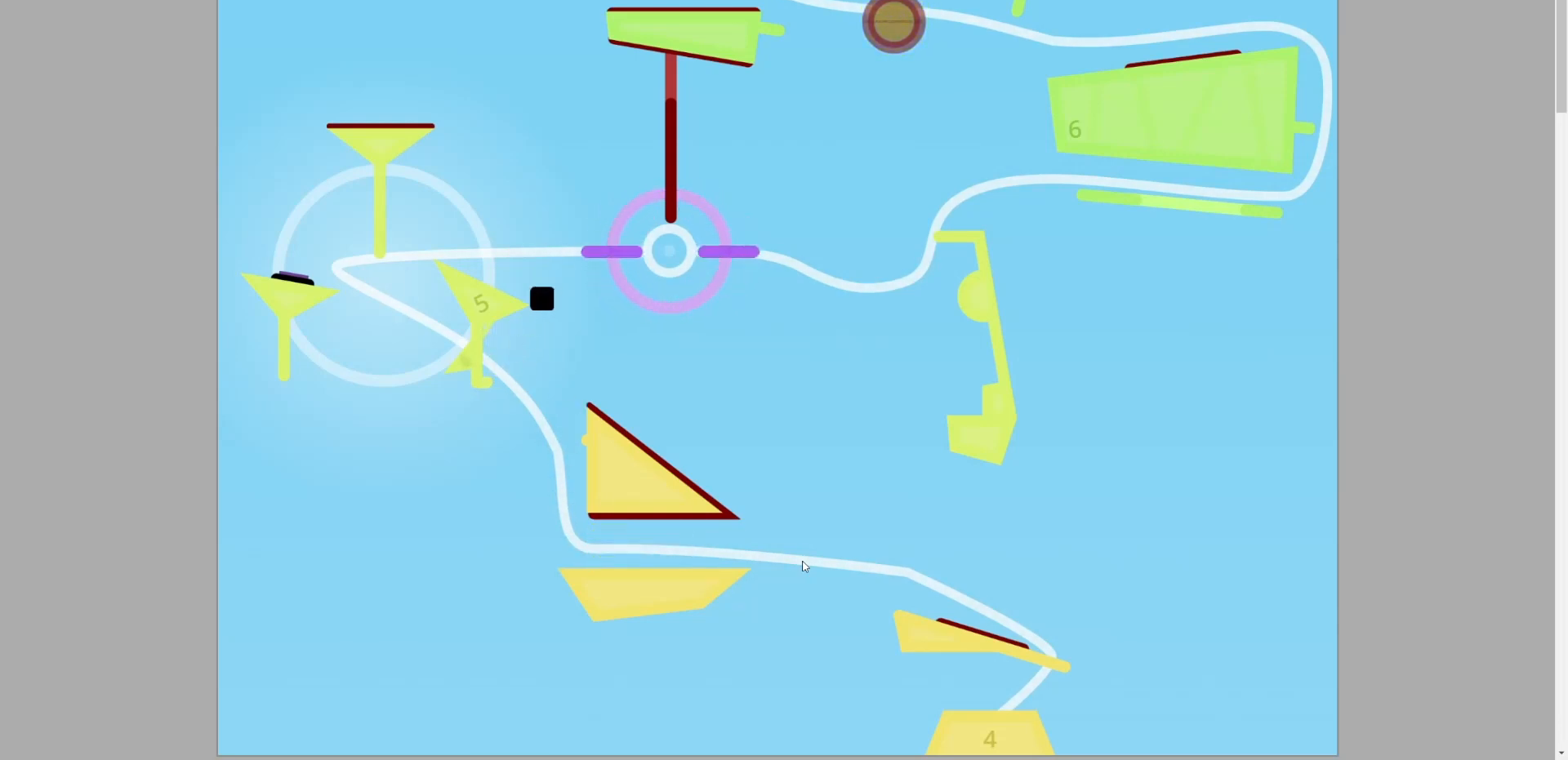
{"keys": [], "events": [[133, "a", "up"]]}
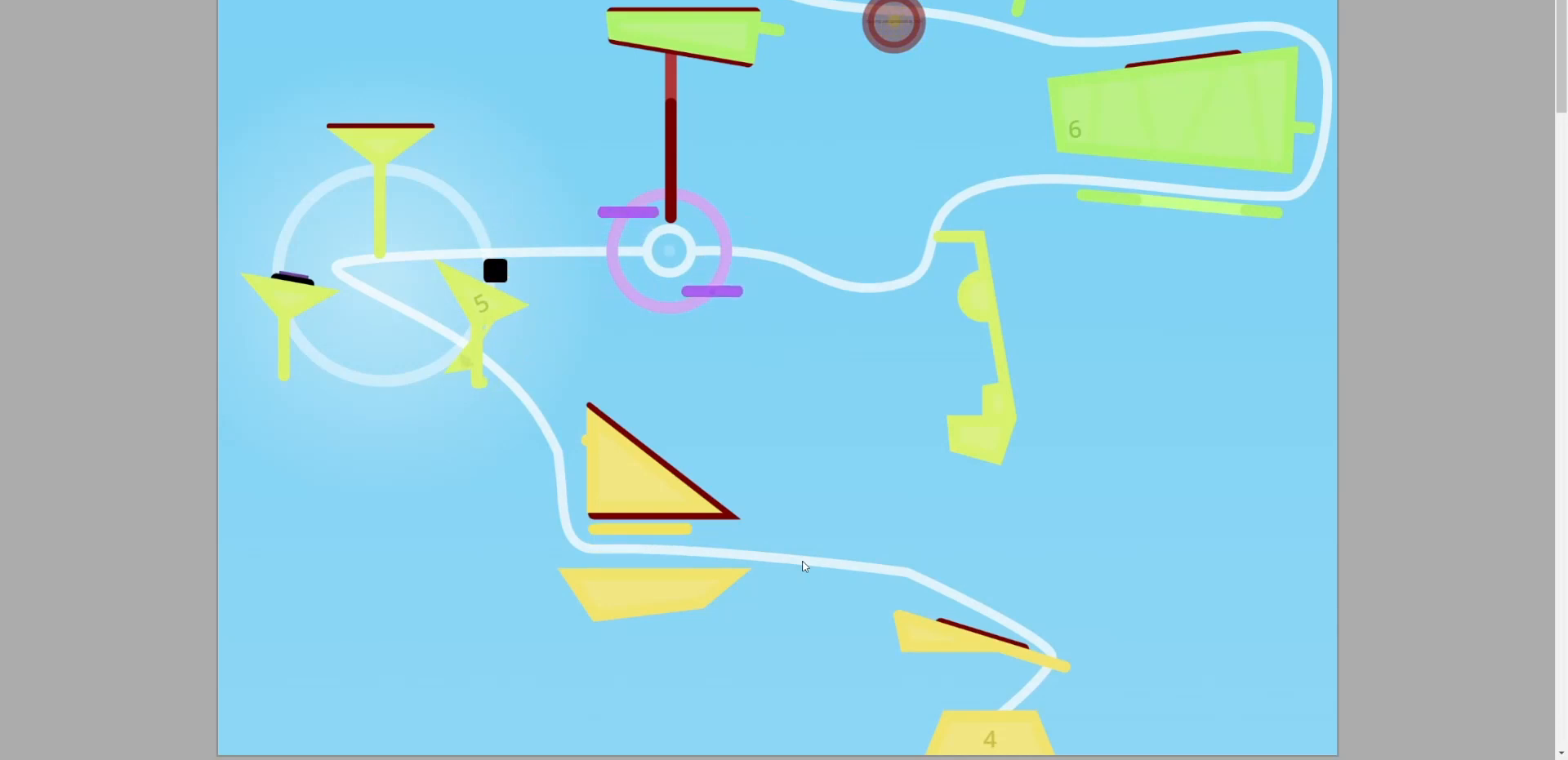
{"keys": [], "events": [[100, "a", "down"], [200, "a", "up"]]}
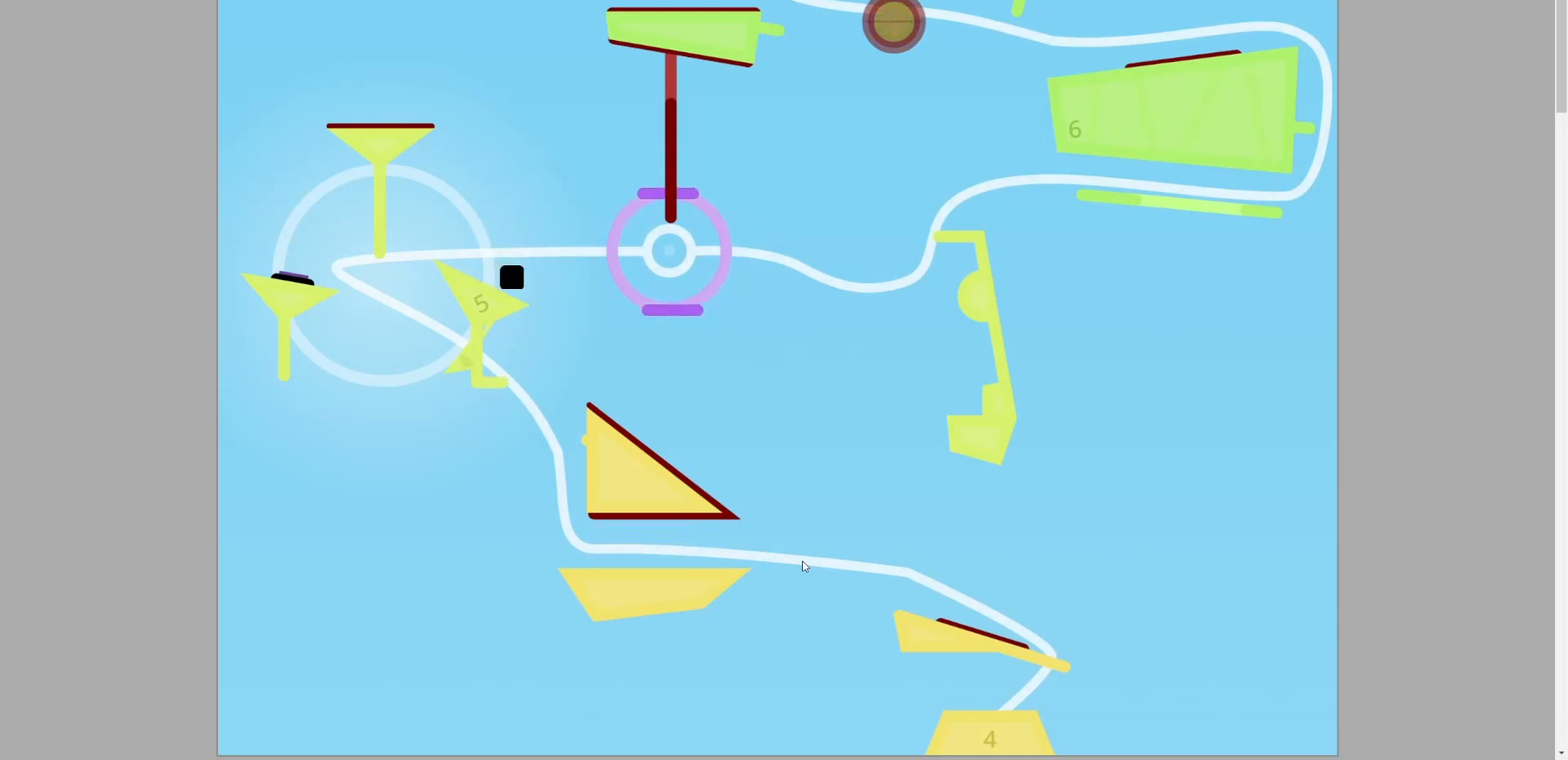
{"keys": [], "events": []}
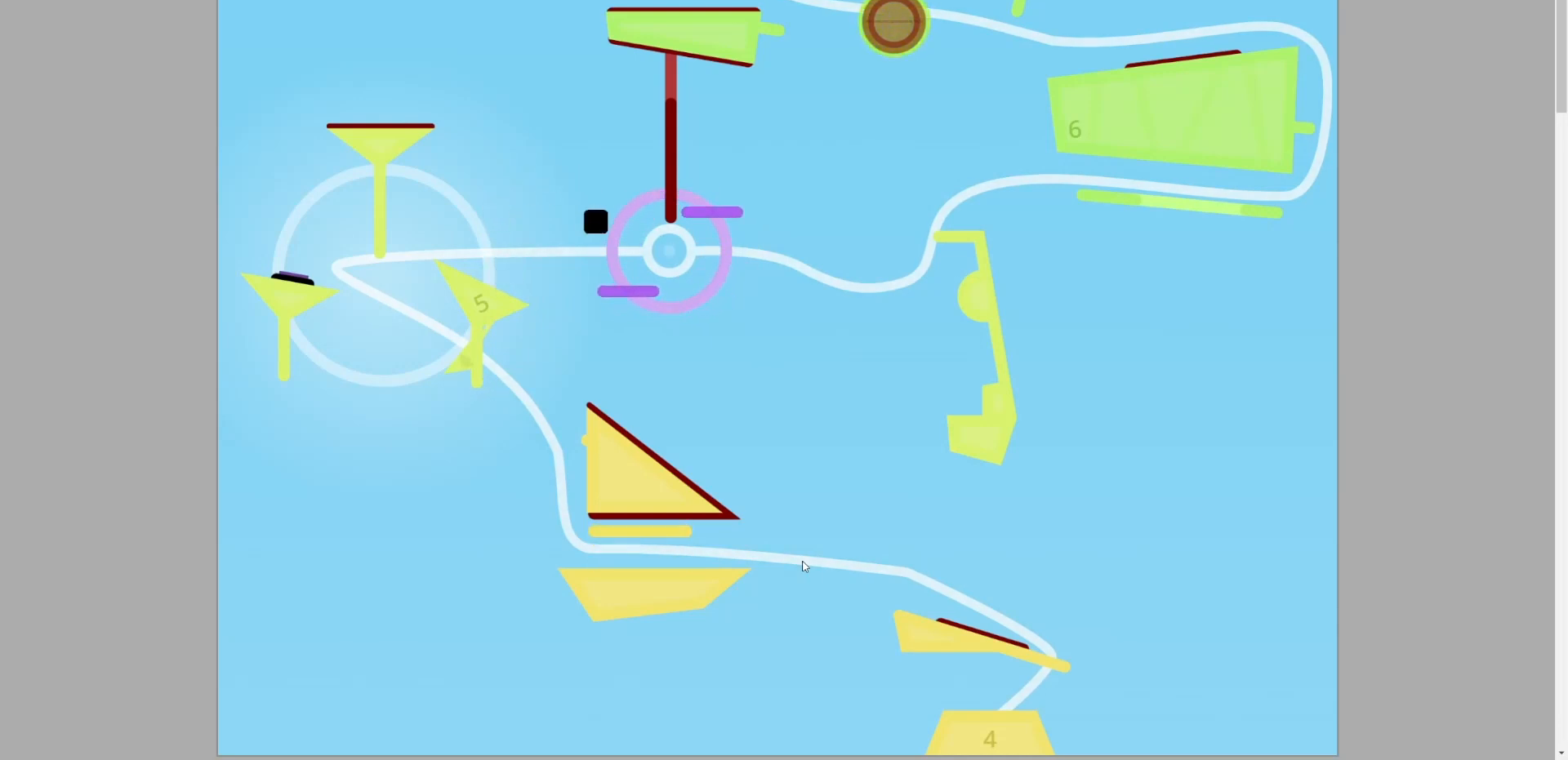
{"keys": ["a"], "events": [[100, "a", "down"], [200, "a", "up"], [500, "a", "down"]]}
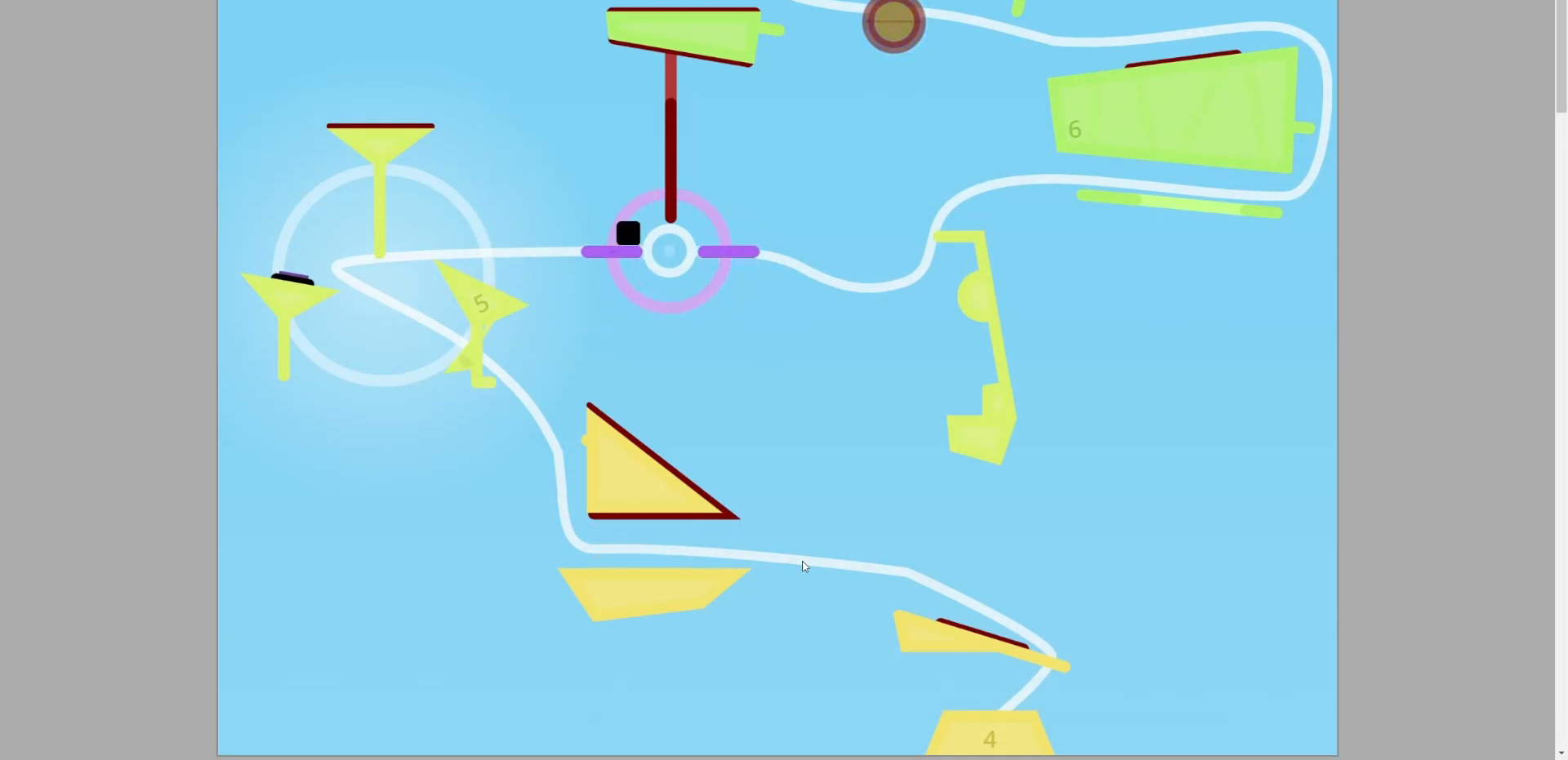
{"keys": [], "events": [[100, "a", "up"]]}
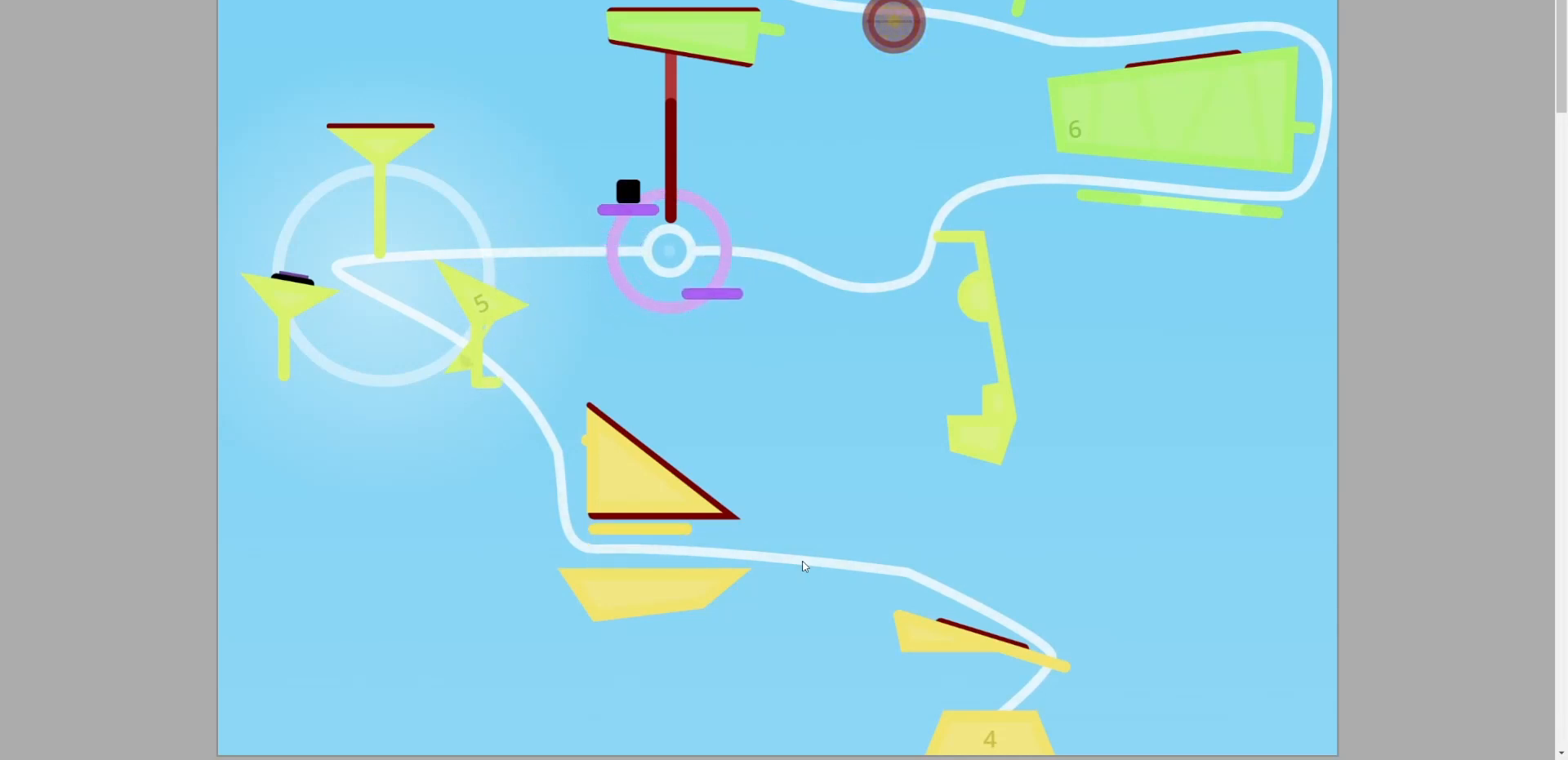
{"keys": [], "events": []}
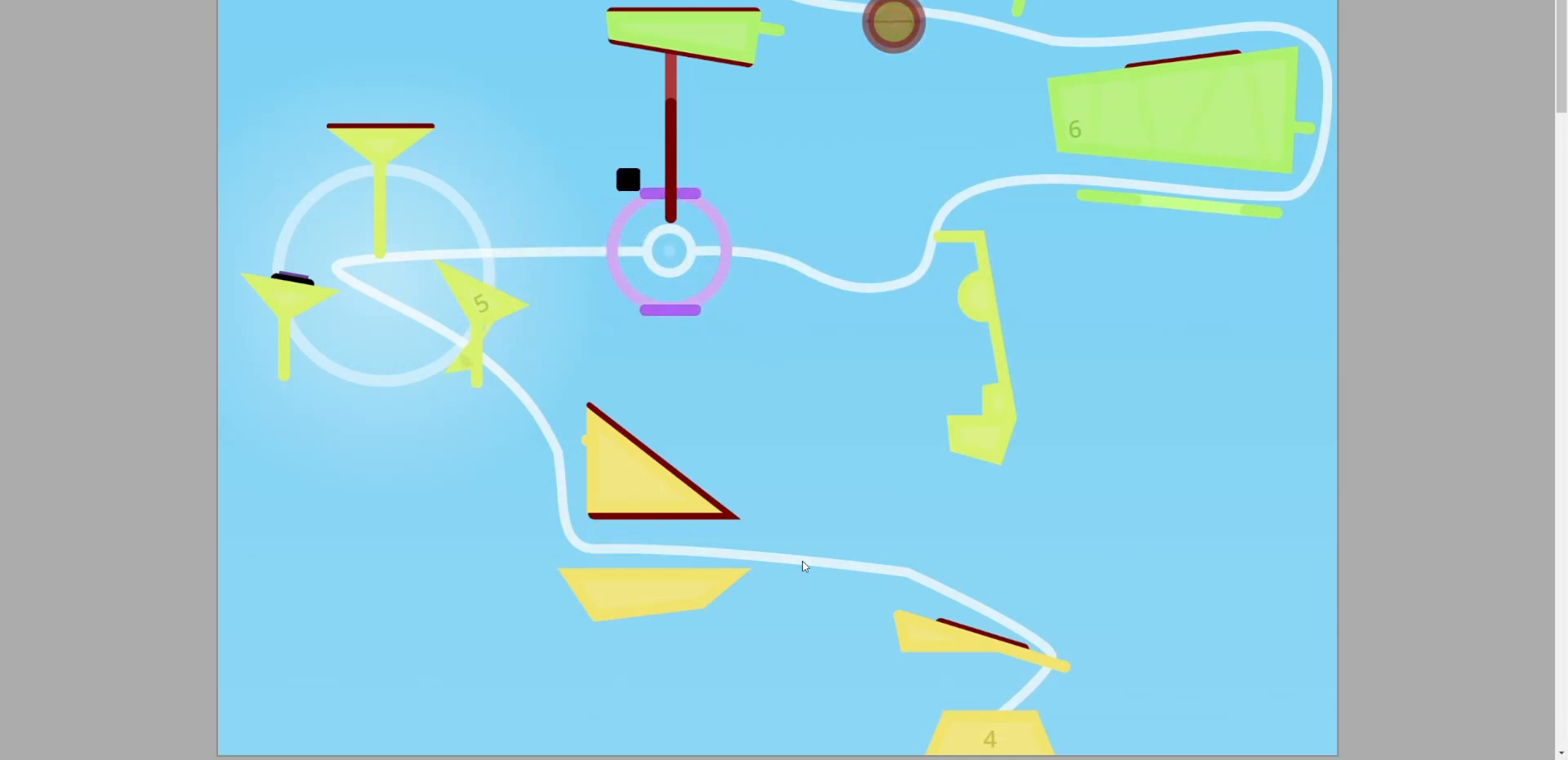
{"keys": [], "events": []}
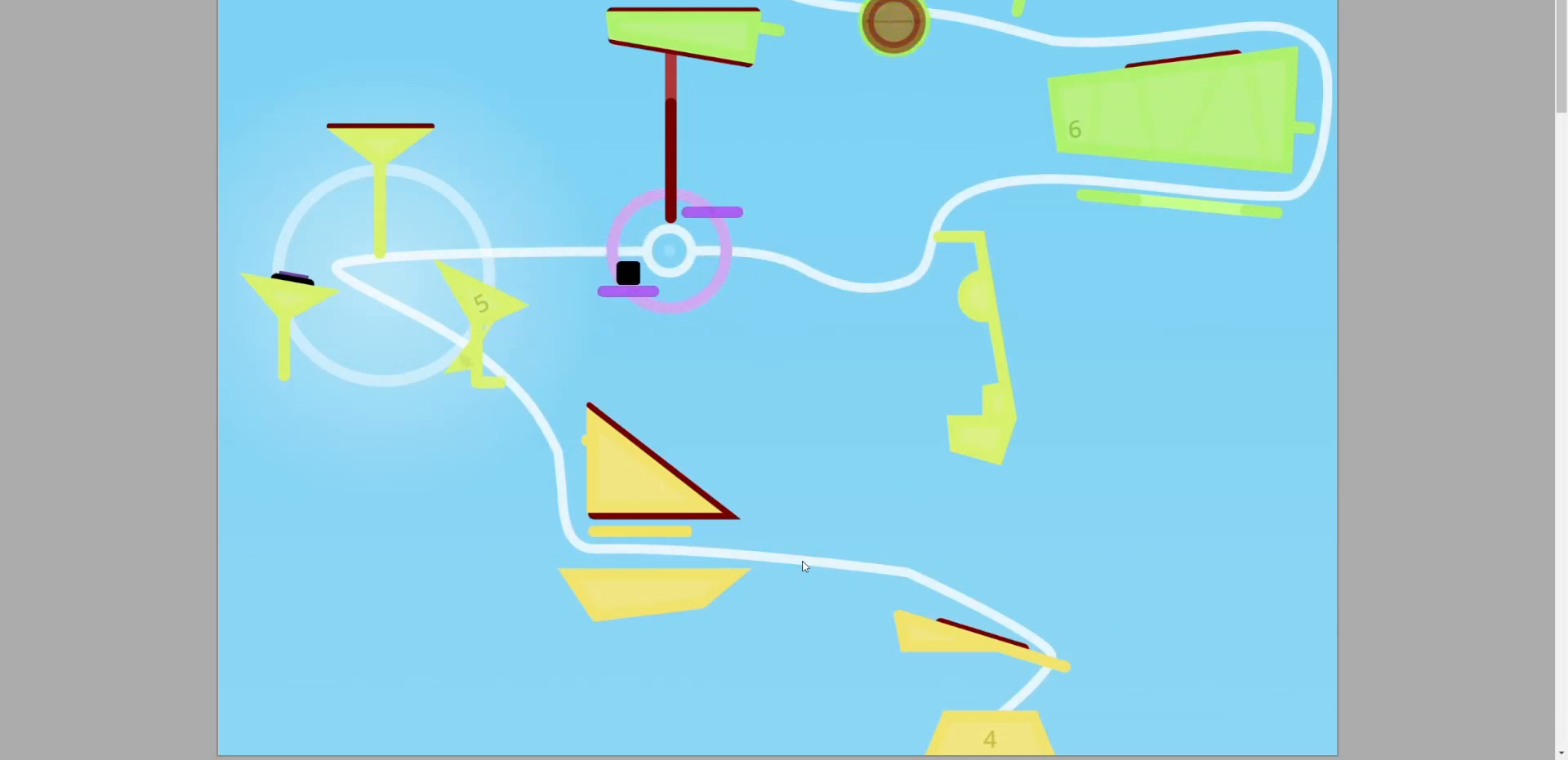
{"keys": [], "events": []}
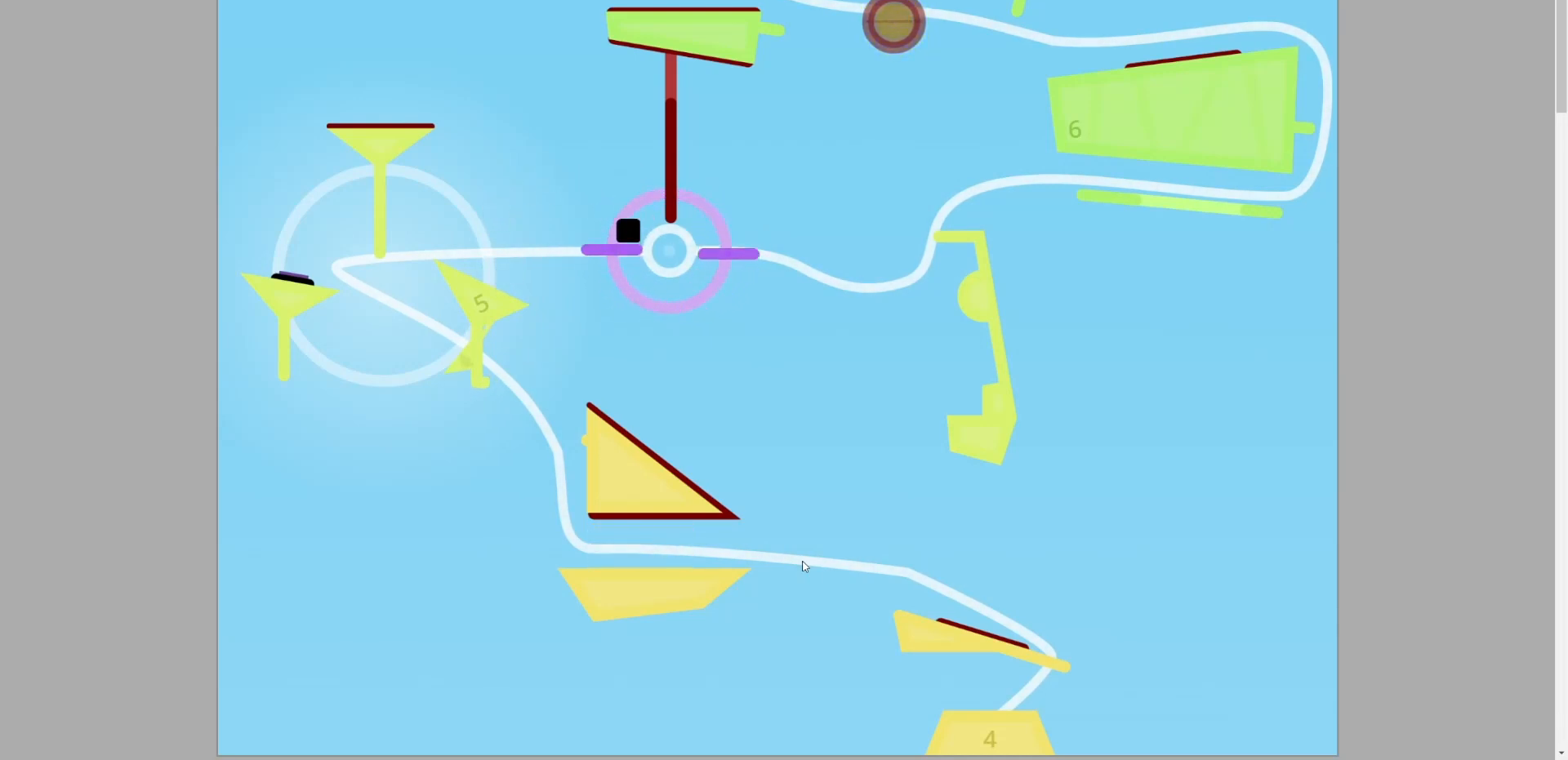
{"keys": [], "events": []}
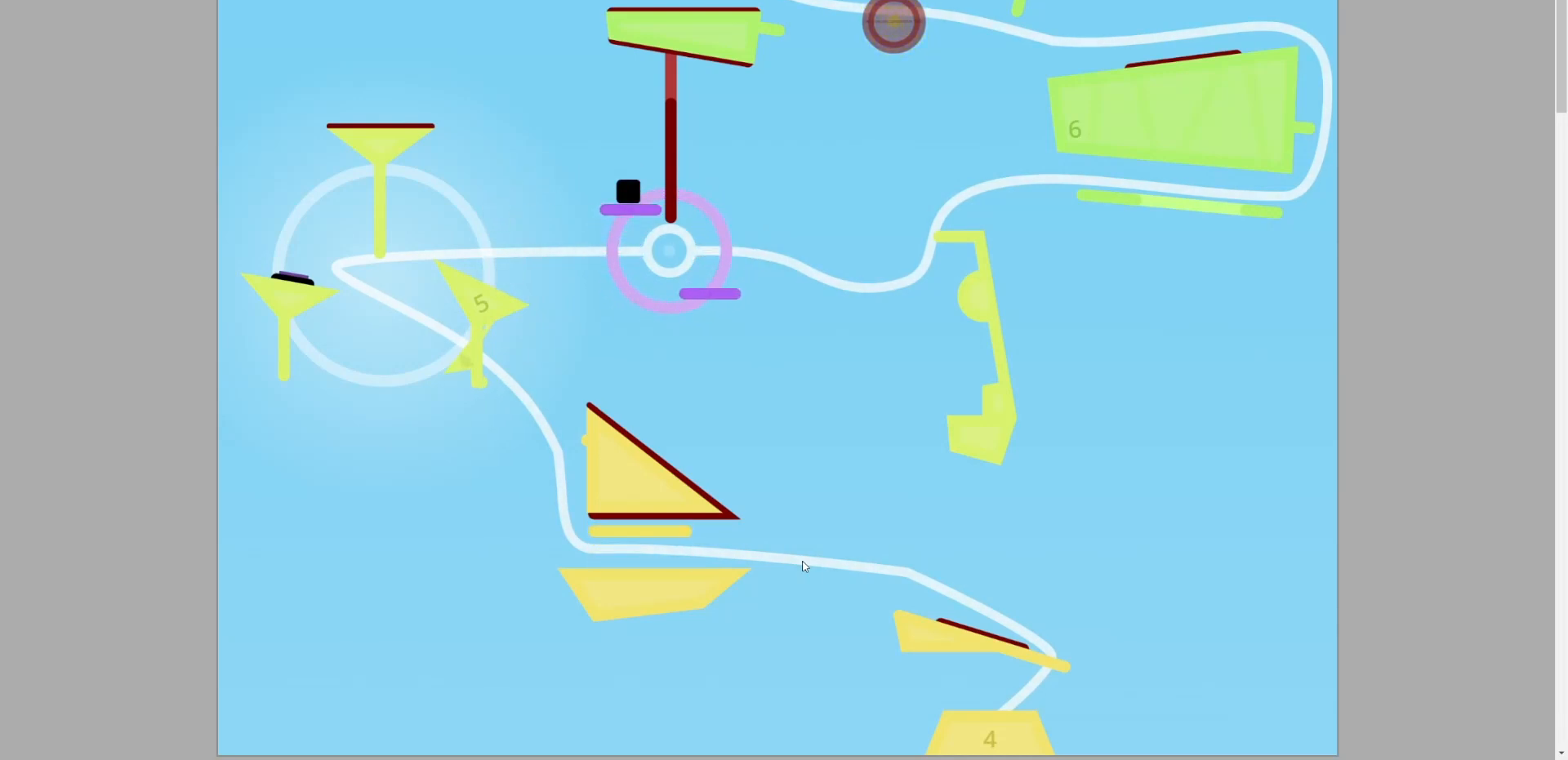
{"keys": [], "events": []}
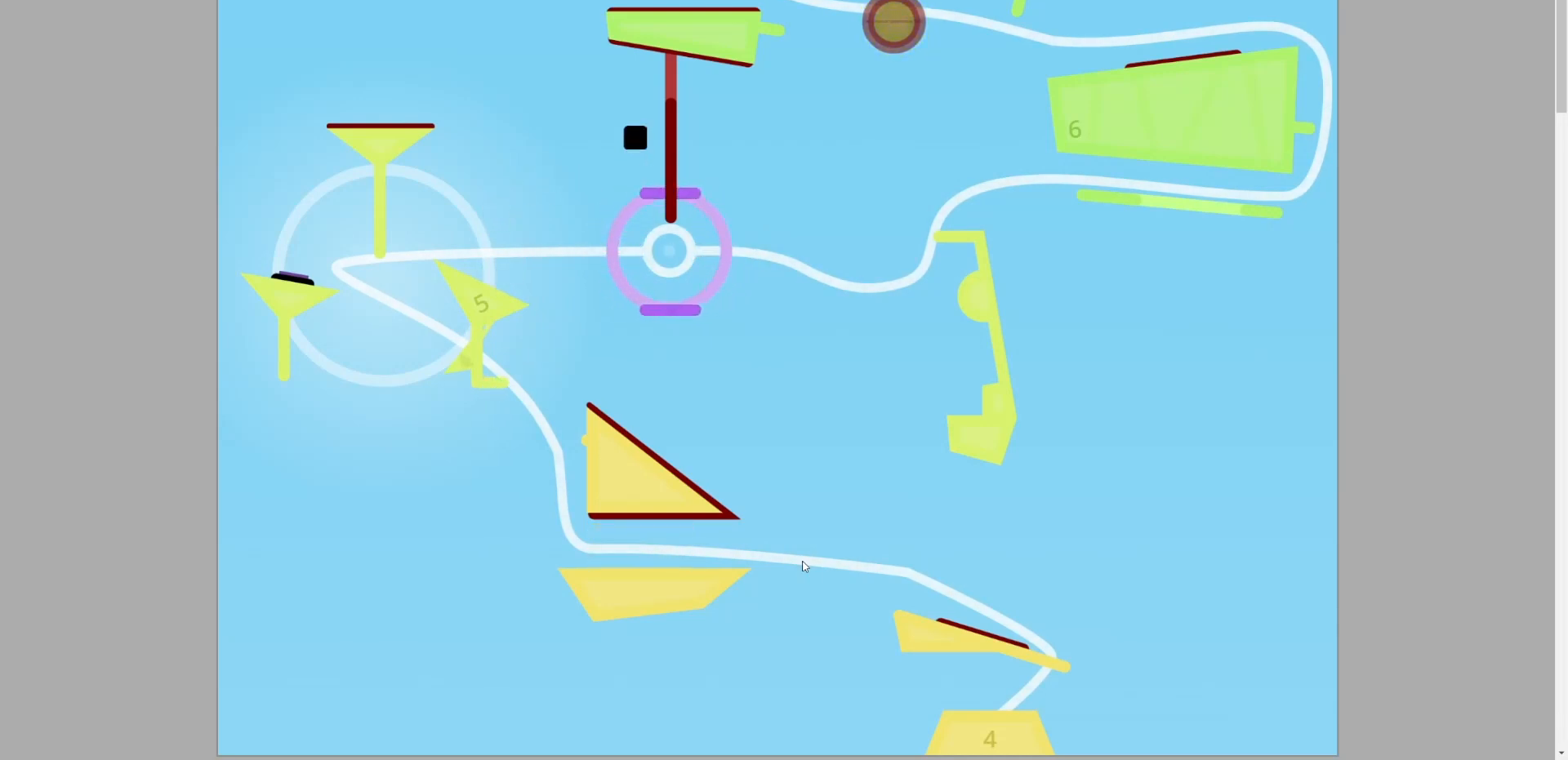
{"keys": [], "events": [[333, "a", "down"], [400, "a", "up"]]}
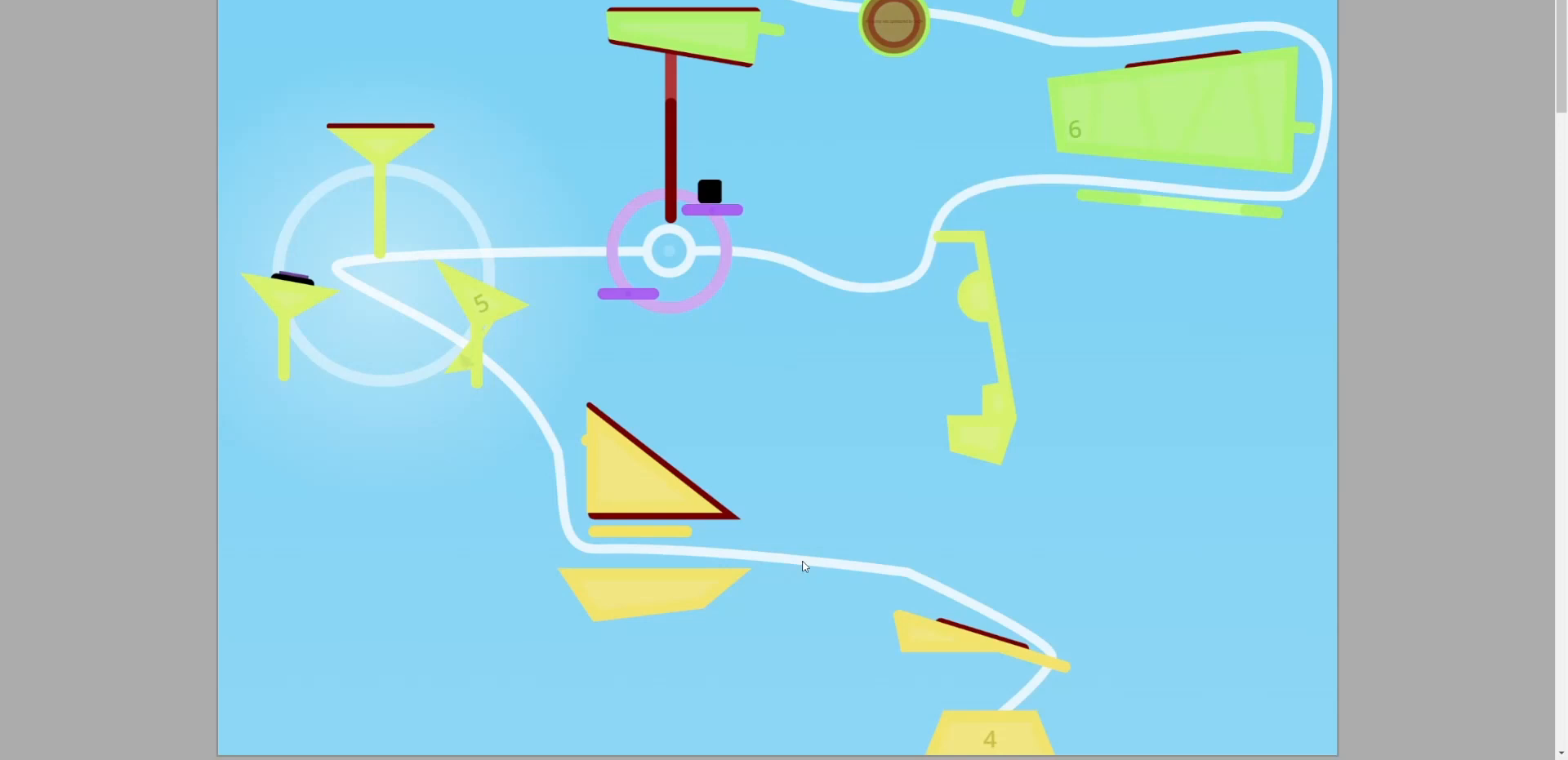
{"keys": [], "events": []}
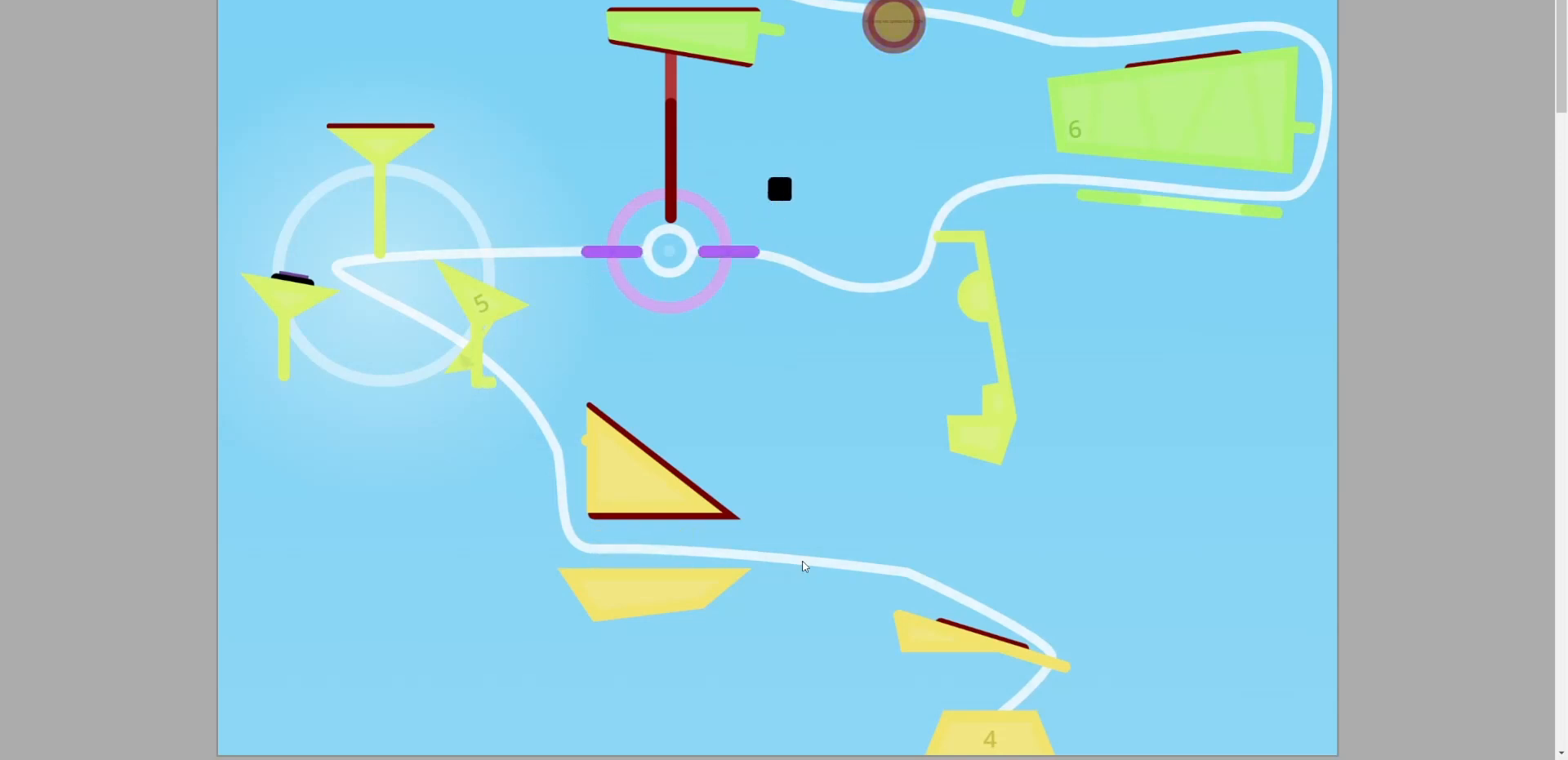
{"keys": [], "events": []}
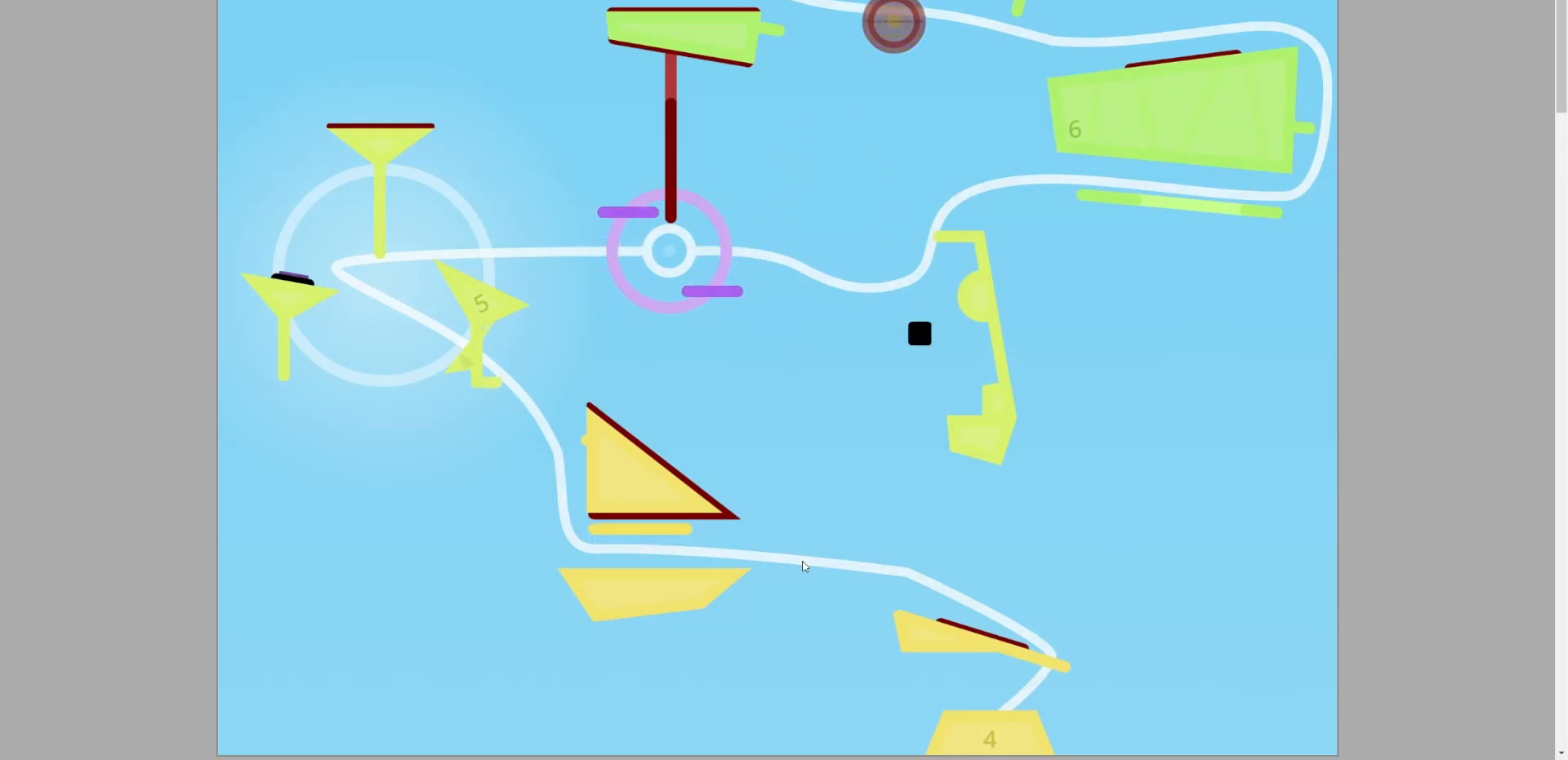
{"keys": ["a"], "events": [[500, "a", "down"]]}